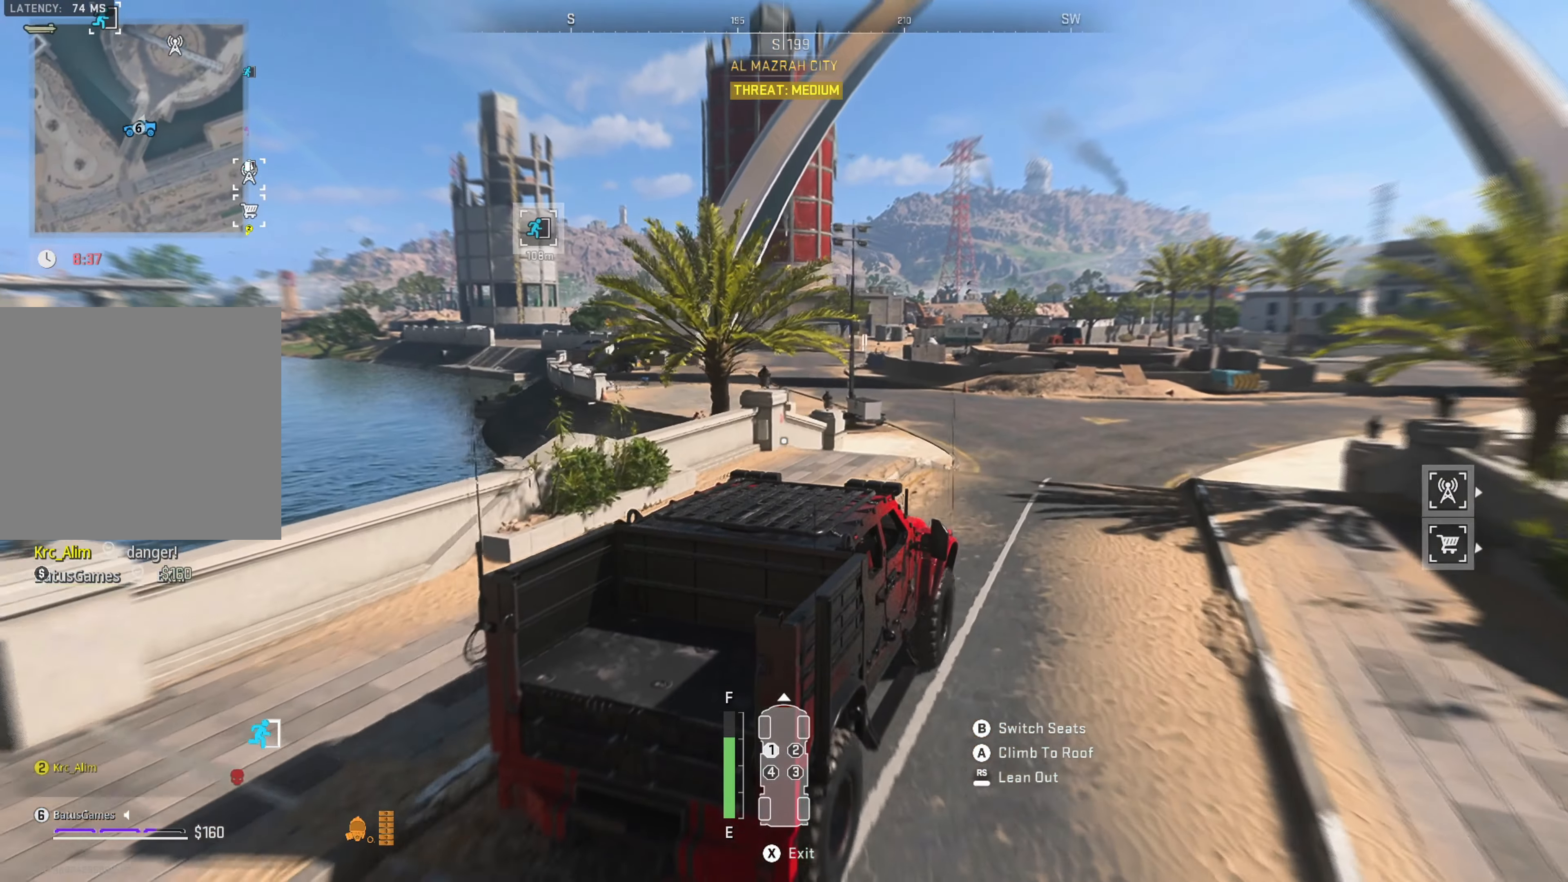
Gameplay with a controller (Xbox layout); each line is a JSON object with the inputs held at the frame after it. "events" lists button and stick changes between this image and that frame as [ms after this image, input, new state], when the widget could be followed in between.
{"buttons": ["R1"], "left_stick": "center", "right_stick": "center", "events": []}
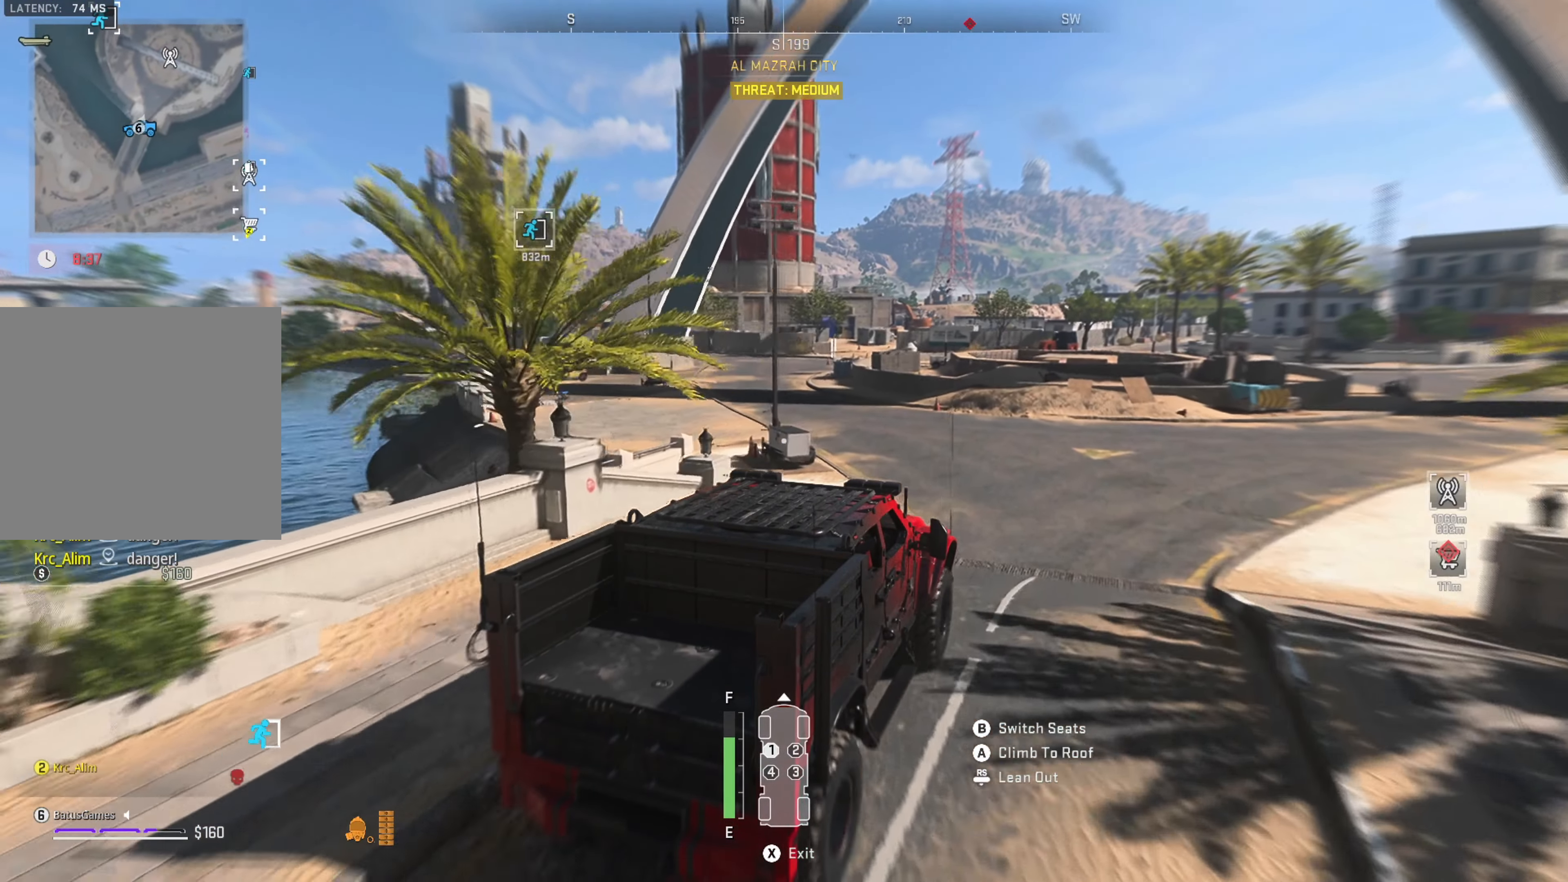
{"buttons": ["R1"], "left_stick": "left", "right_stick": "center", "events": [[417, "left_stick", "left"]]}
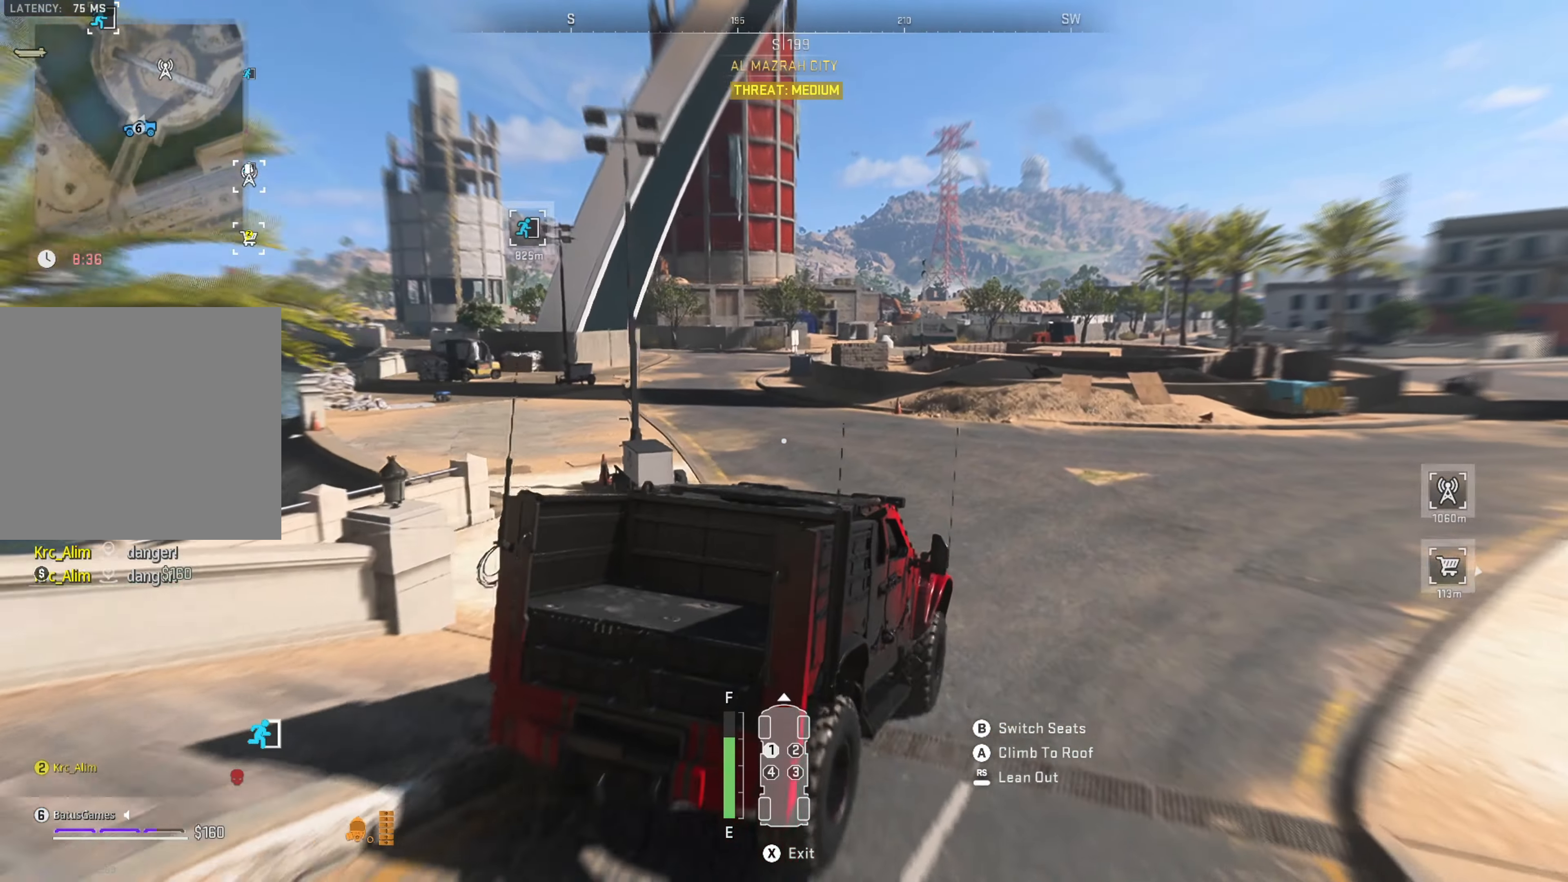
{"buttons": ["R1"], "left_stick": "left", "right_stick": "center", "events": [[33, "right_stick", "left"], [216, "right_stick", "center"], [300, "left_stick", "center"], [450, "left_stick", "left"]]}
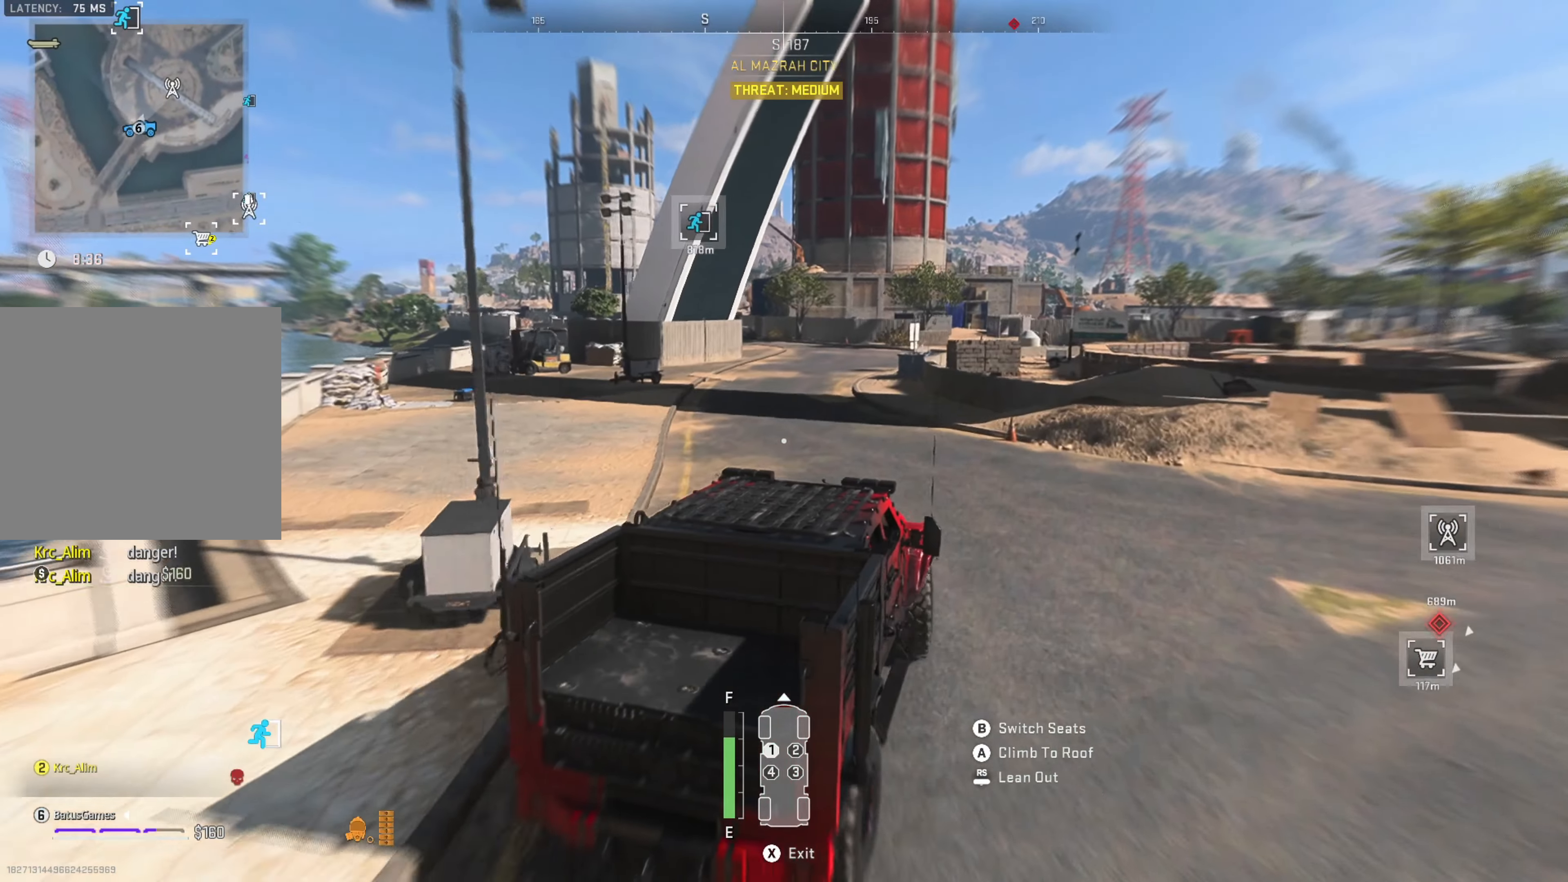
{"buttons": ["R1"], "left_stick": "left", "right_stick": "center", "events": [[200, "left_stick", "center"], [466, "left_stick", "left"]]}
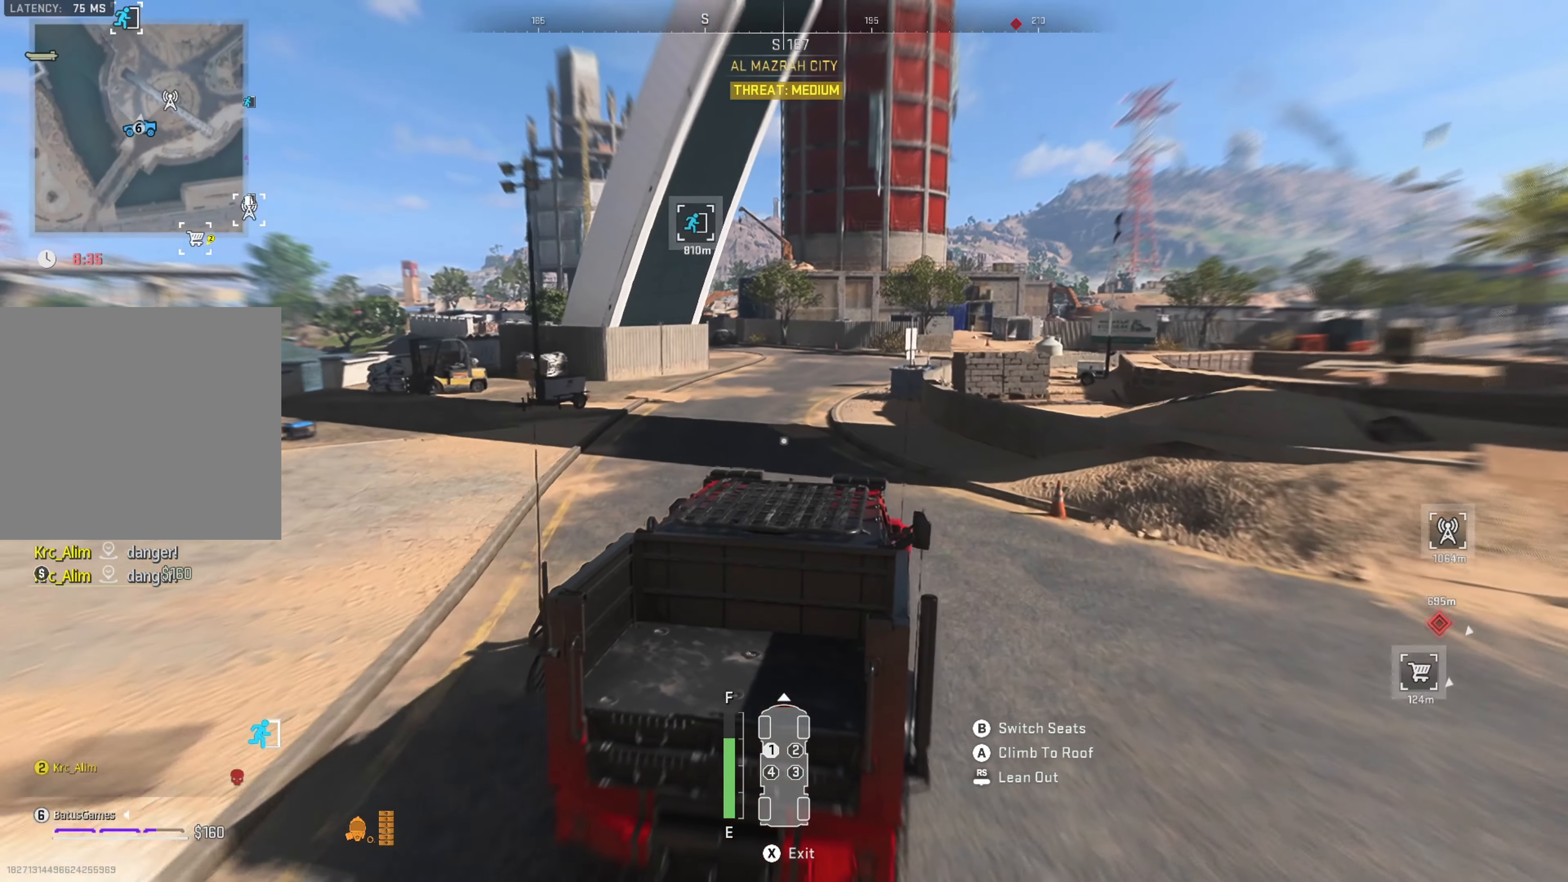
{"buttons": ["R1"], "left_stick": "center", "right_stick": "center", "events": [[183, "left_stick", "center"]]}
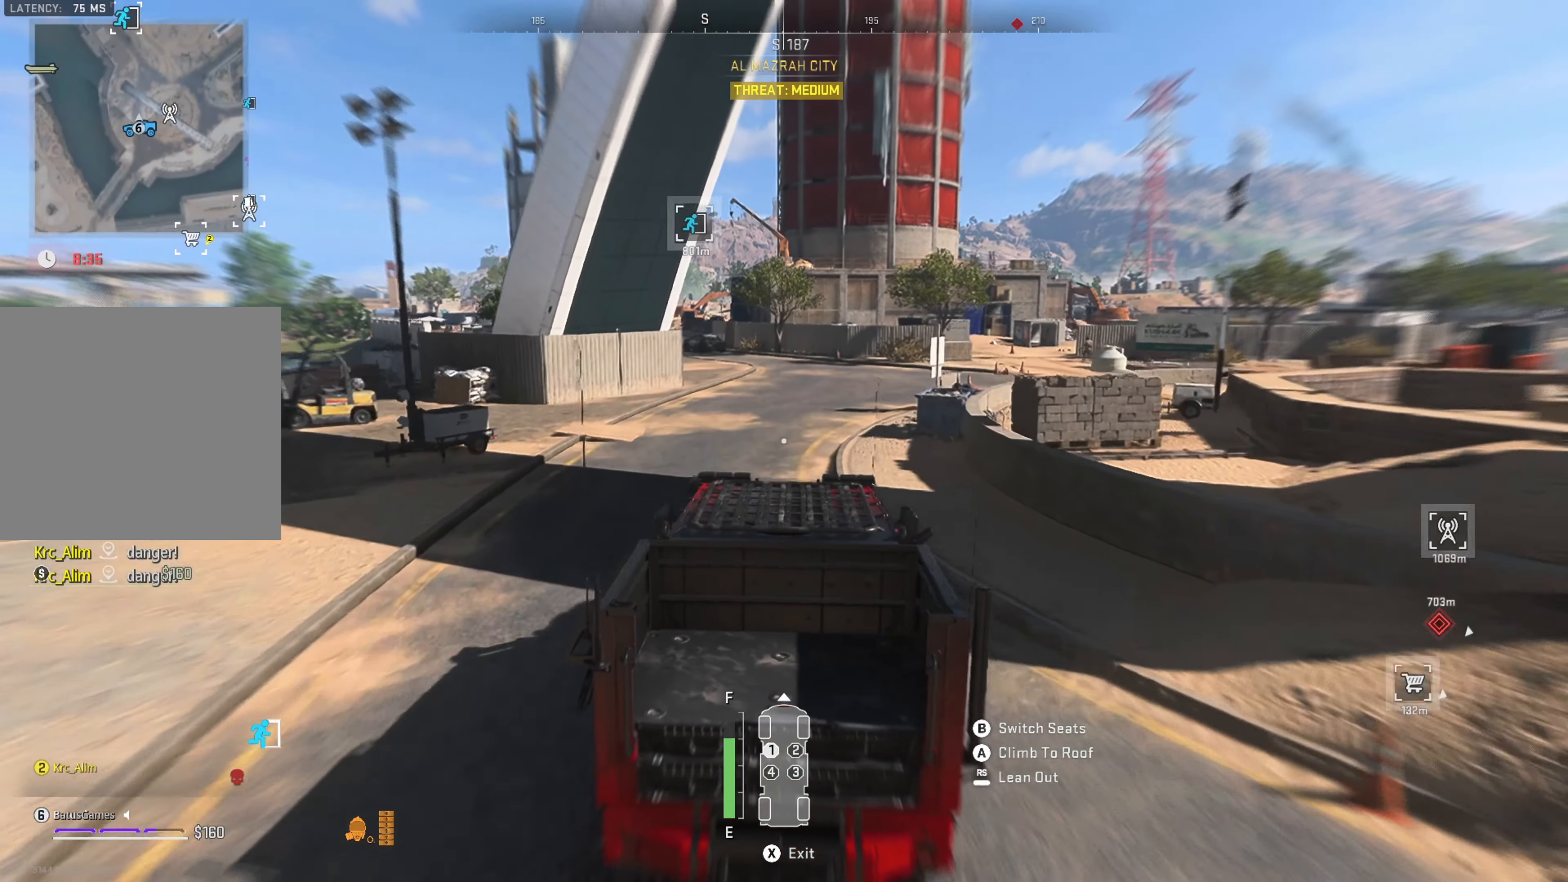
{"buttons": ["R1"], "left_stick": "center", "right_stick": "center", "events": [[200, "left_stick", "left"], [283, "left_stick", "center"]]}
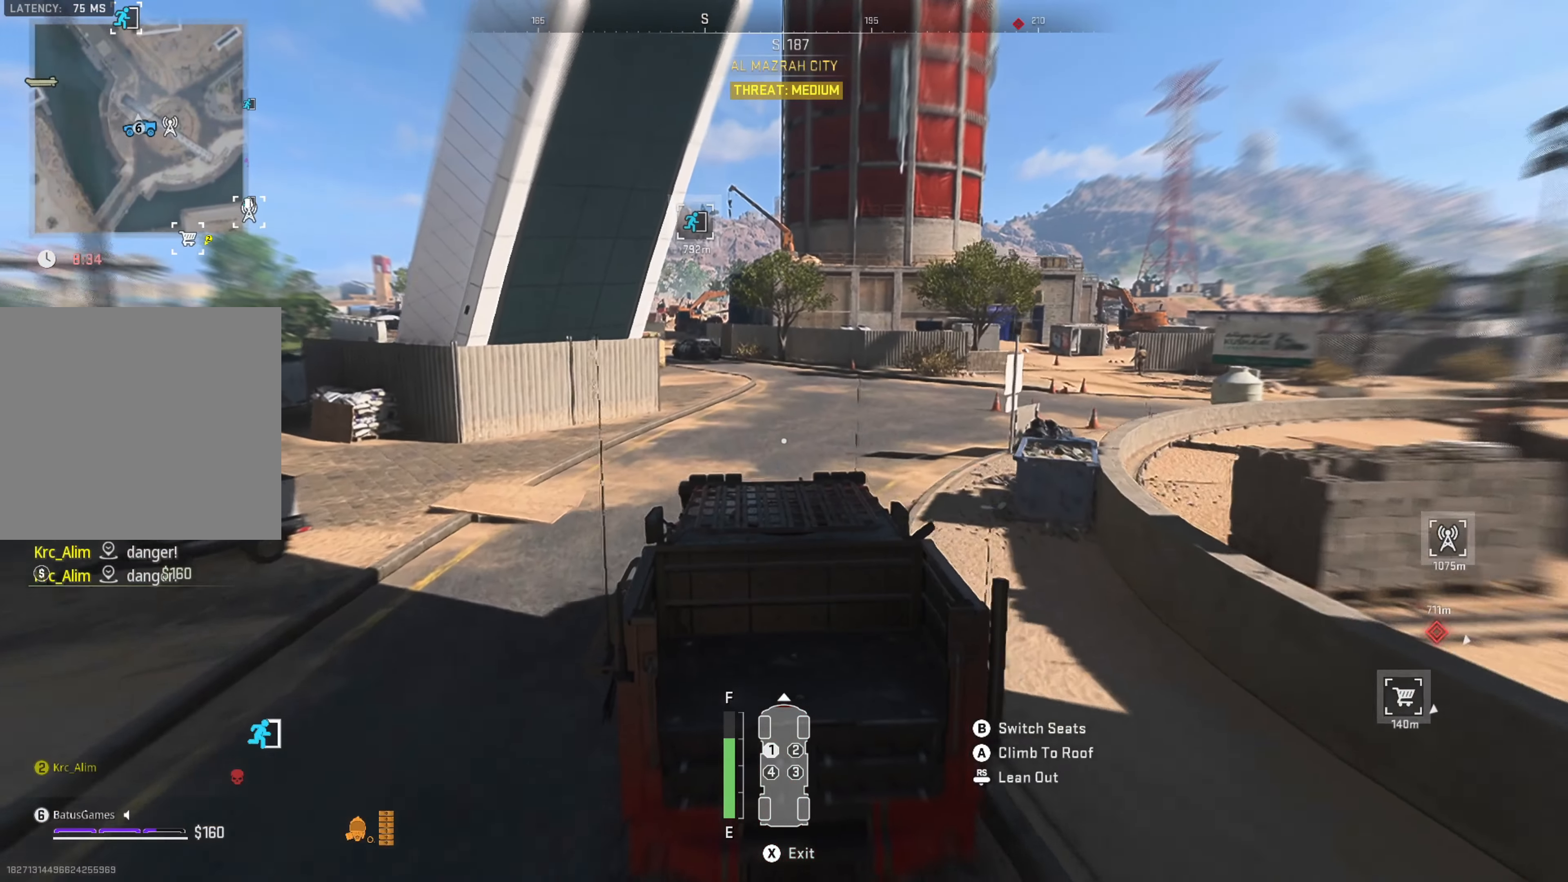
{"buttons": ["R1"], "left_stick": "center", "right_stick": "center", "events": [[100, "left_stick", "right"], [250, "left_stick", "center"]]}
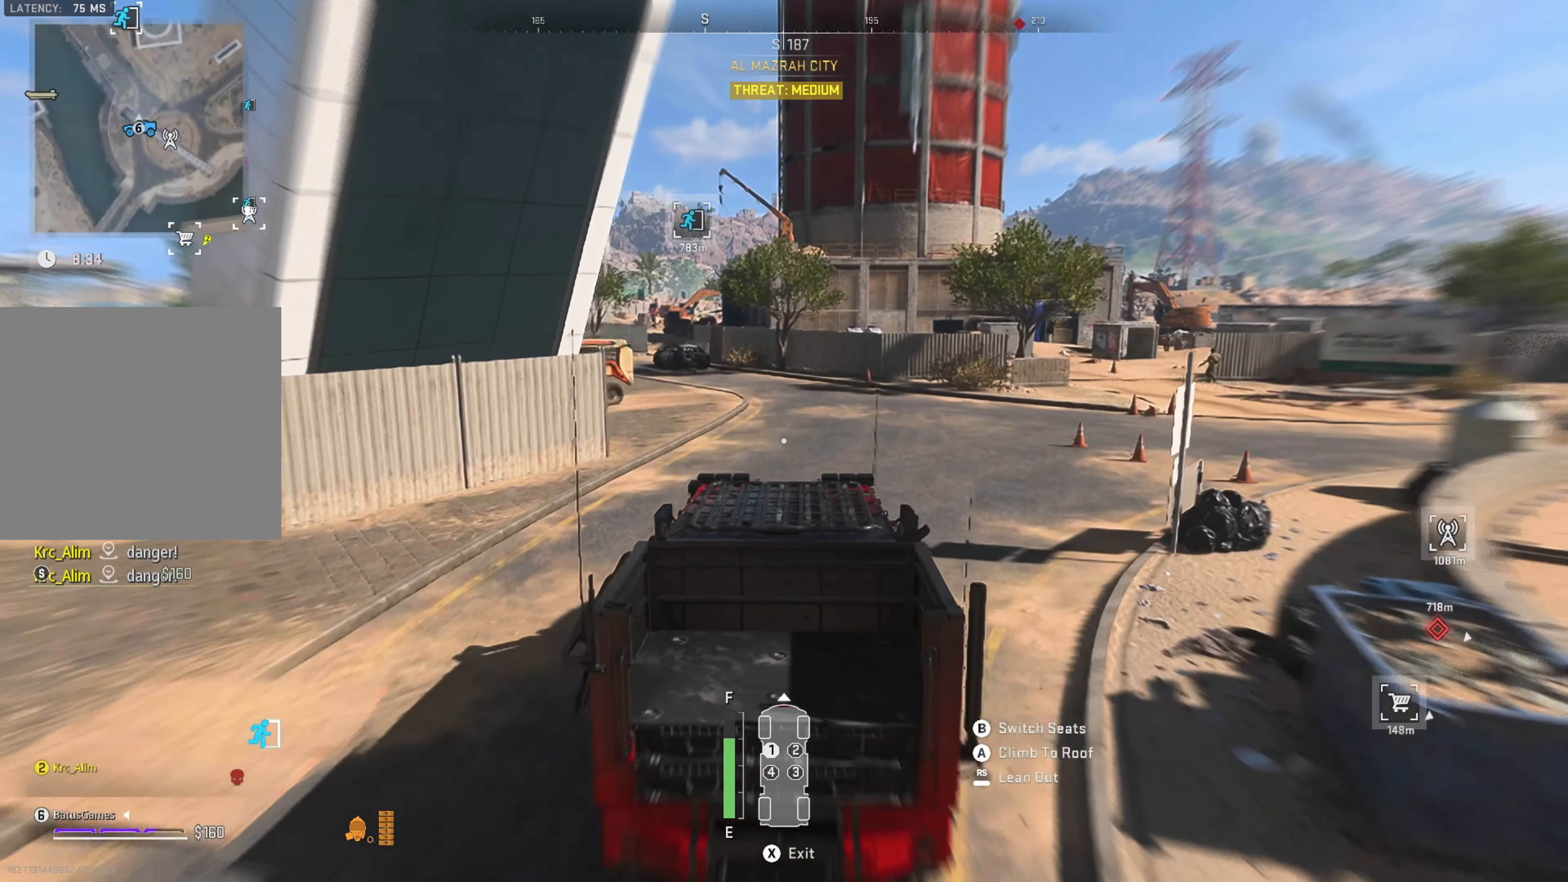
{"buttons": ["R1"], "left_stick": "center", "right_stick": "left", "events": [[450, "right_stick", "left"]]}
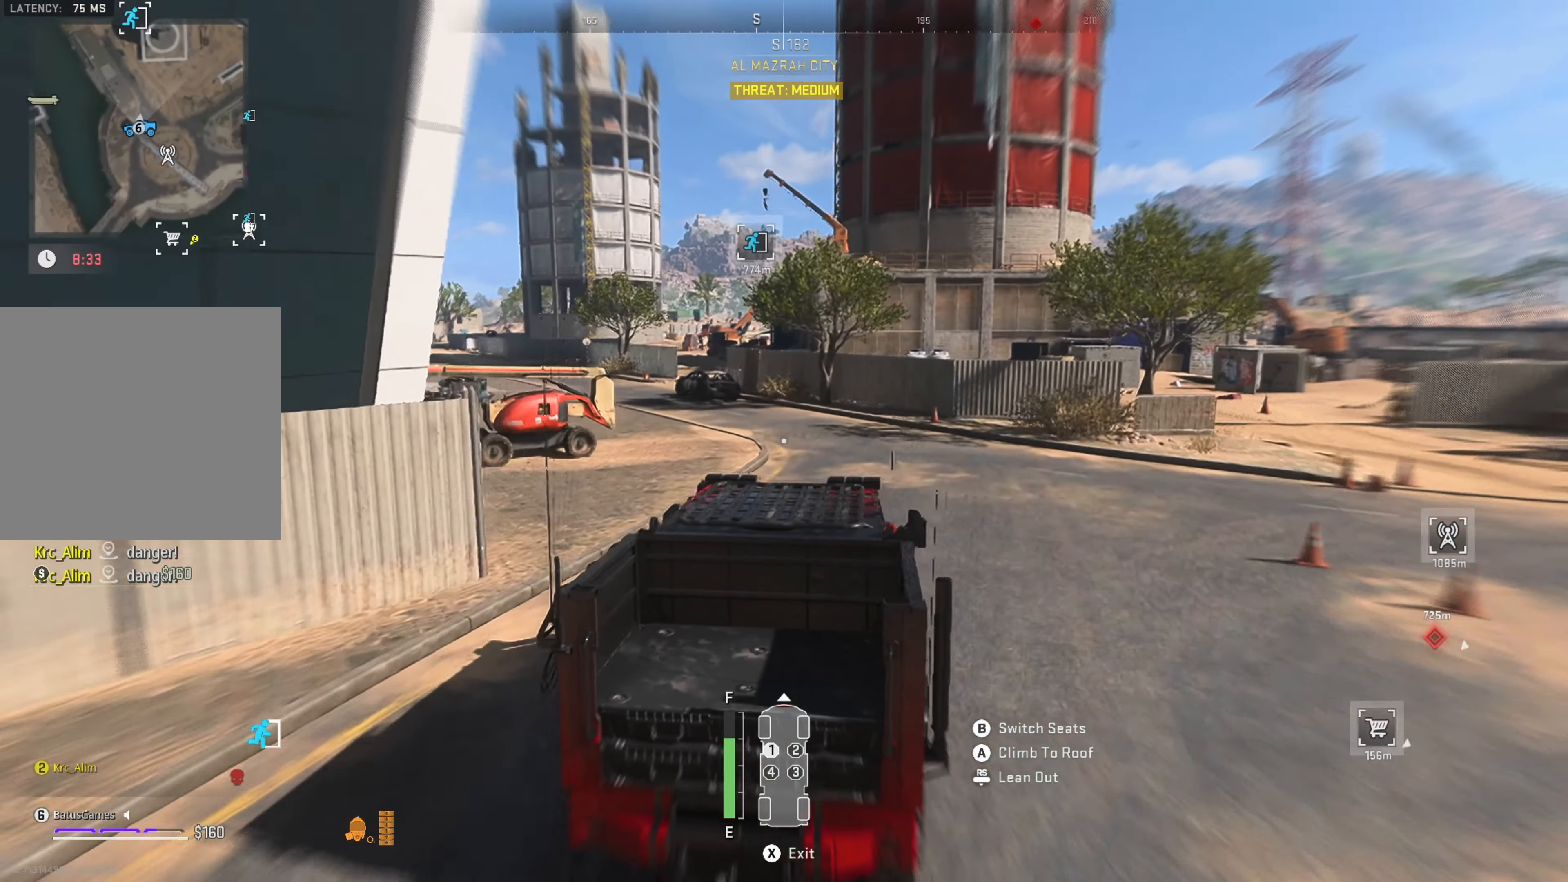
{"buttons": ["R1"], "left_stick": "left", "right_stick": "center", "events": [[16, "left_stick", "left"], [66, "right_stick", "center"], [316, "right_stick", "left"], [450, "right_stick", "center"]]}
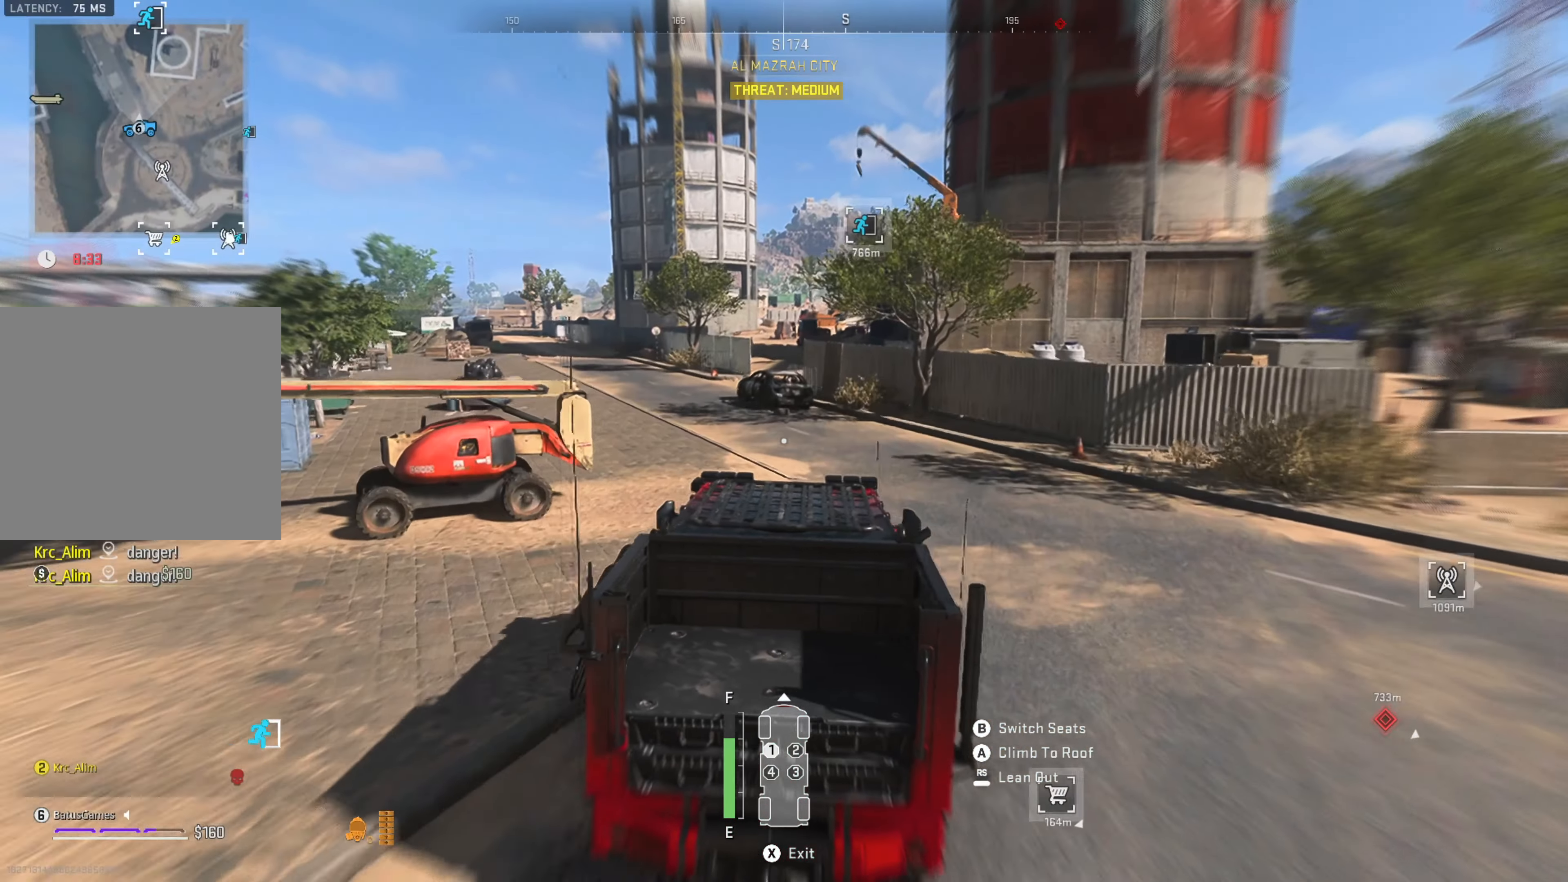
{"buttons": [], "left_stick": "left", "right_stick": "left", "events": [[16, "left_stick", "center"], [366, "R1", "up"], [366, "left_stick", "left"], [366, "right_stick", "left"]]}
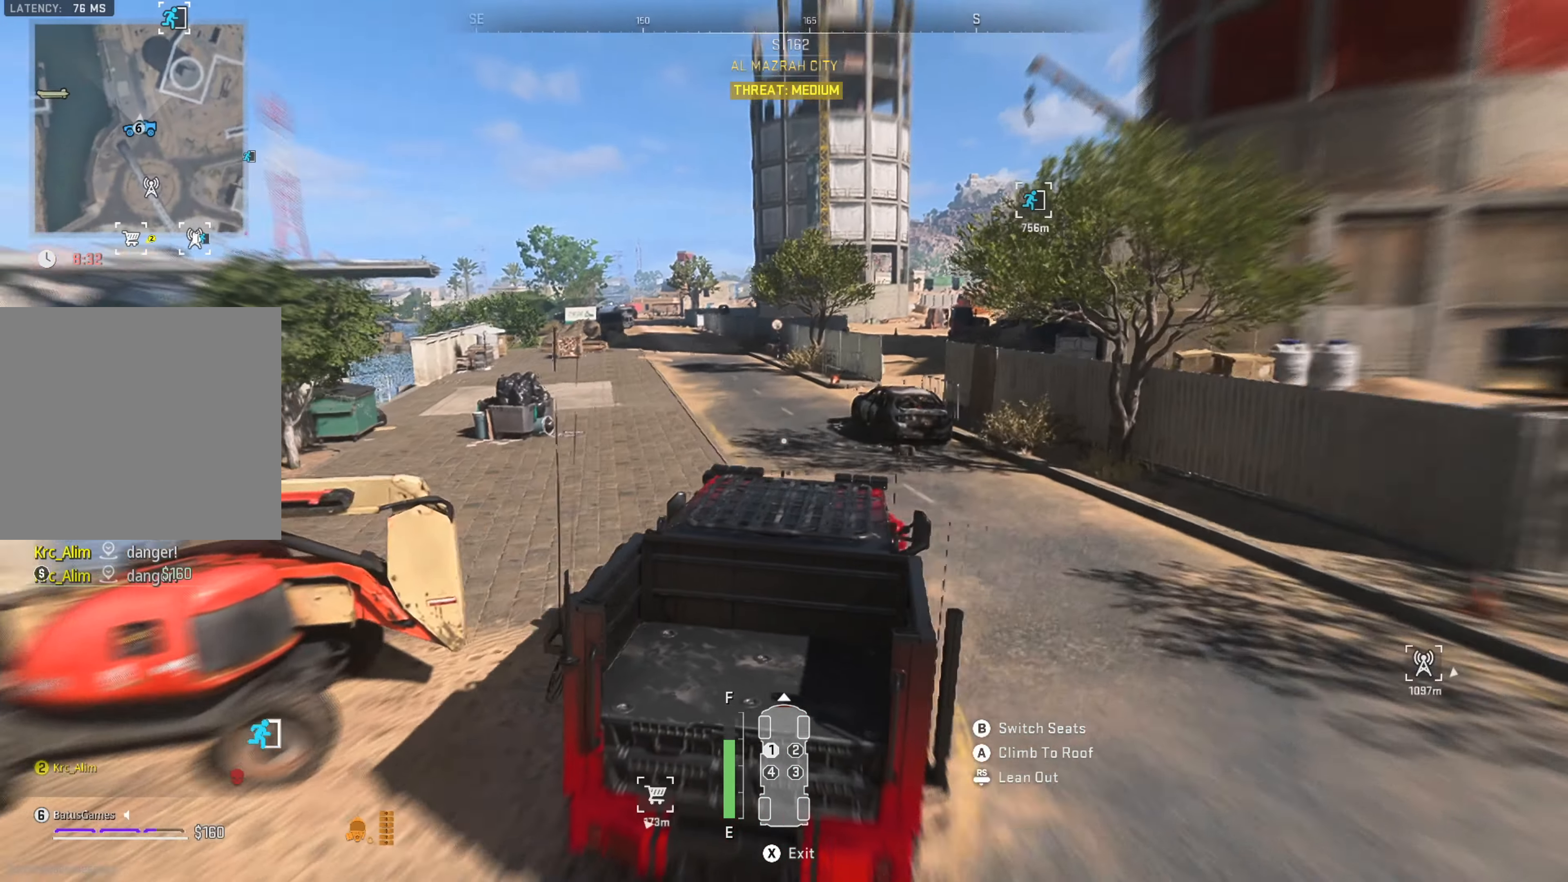
{"buttons": [], "left_stick": "left", "right_stick": "center", "events": [[66, "right_stick", "center"], [366, "right_stick", "down-right"], [433, "right_stick", "center"]]}
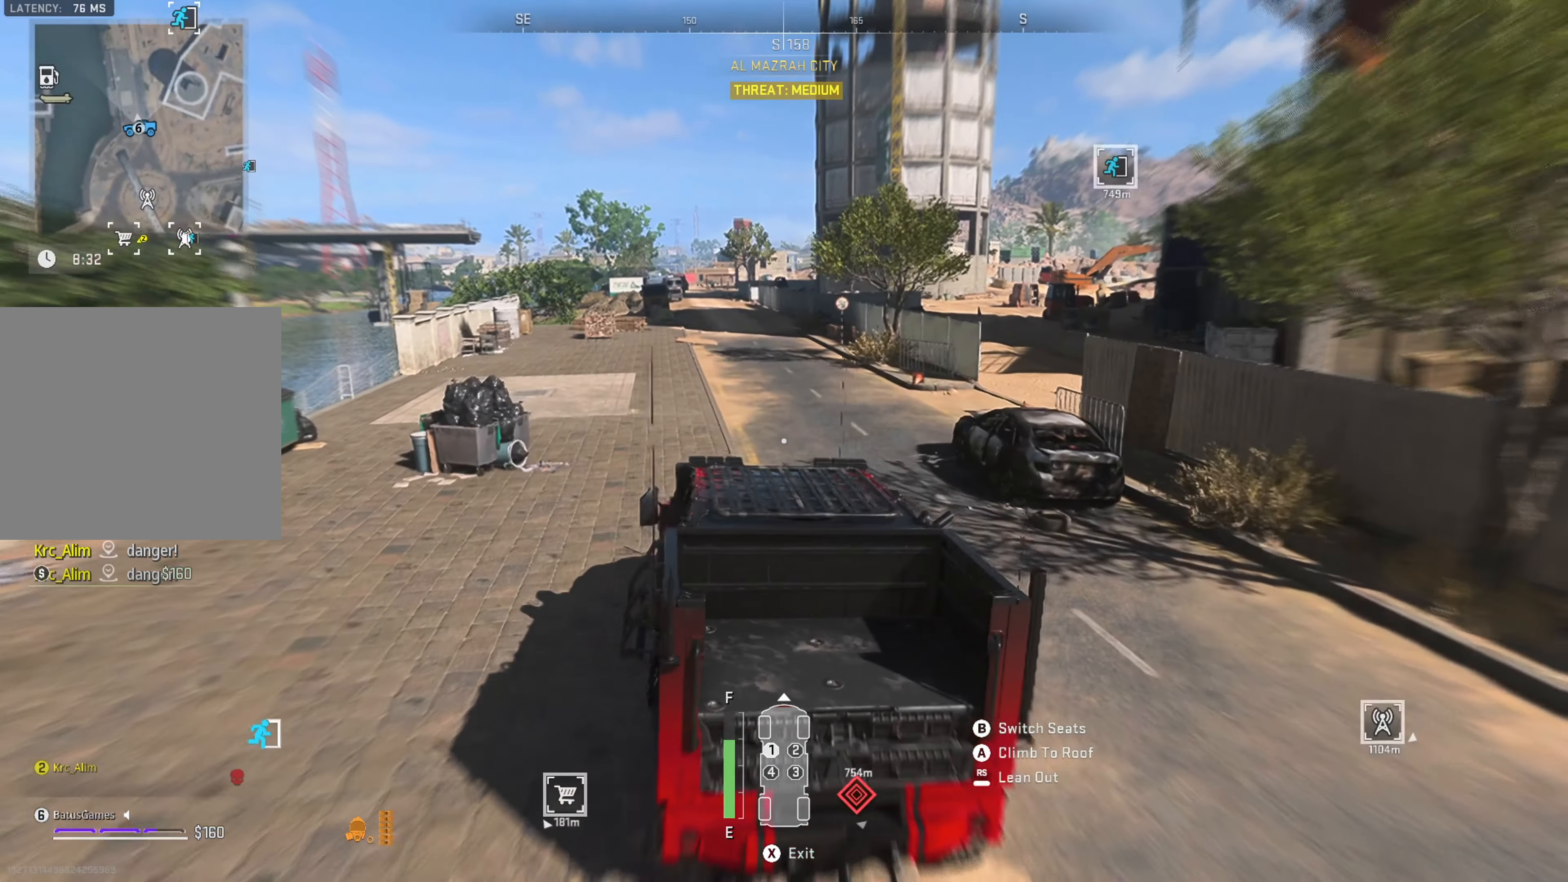
{"buttons": ["L1"], "left_stick": "down", "right_stick": "center", "events": [[16, "left_stick", "center"], [200, "L1", "down"], [483, "left_stick", "down"]]}
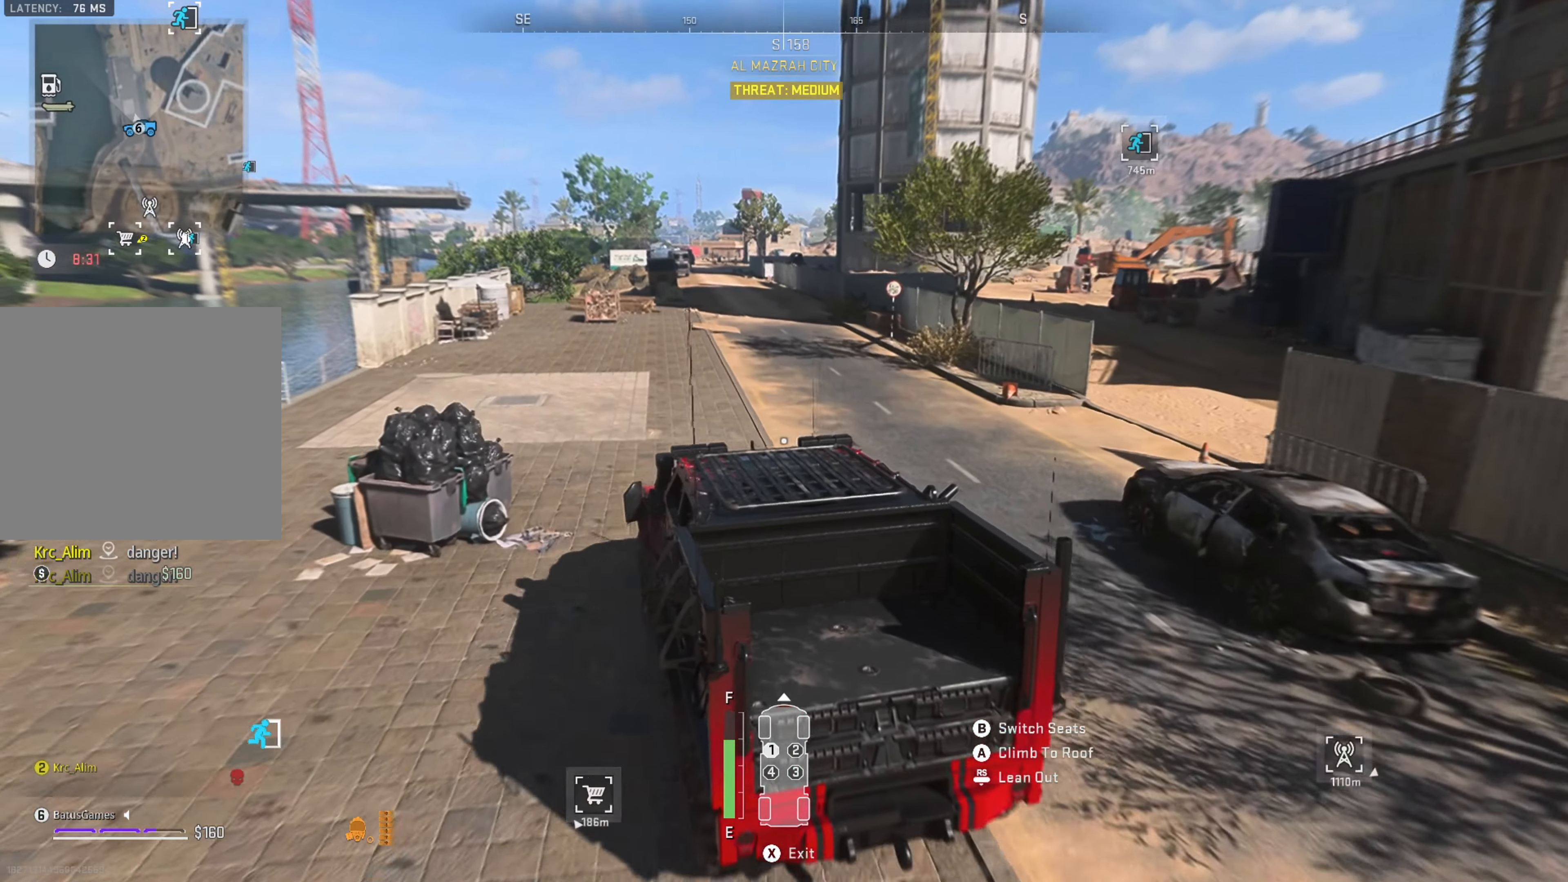
{"buttons": [], "left_stick": "down-right", "right_stick": "center", "events": [[317, "left_stick", "down-right"], [333, "right_stick", "right"], [433, "L1", "up"], [467, "right_stick", "center"]]}
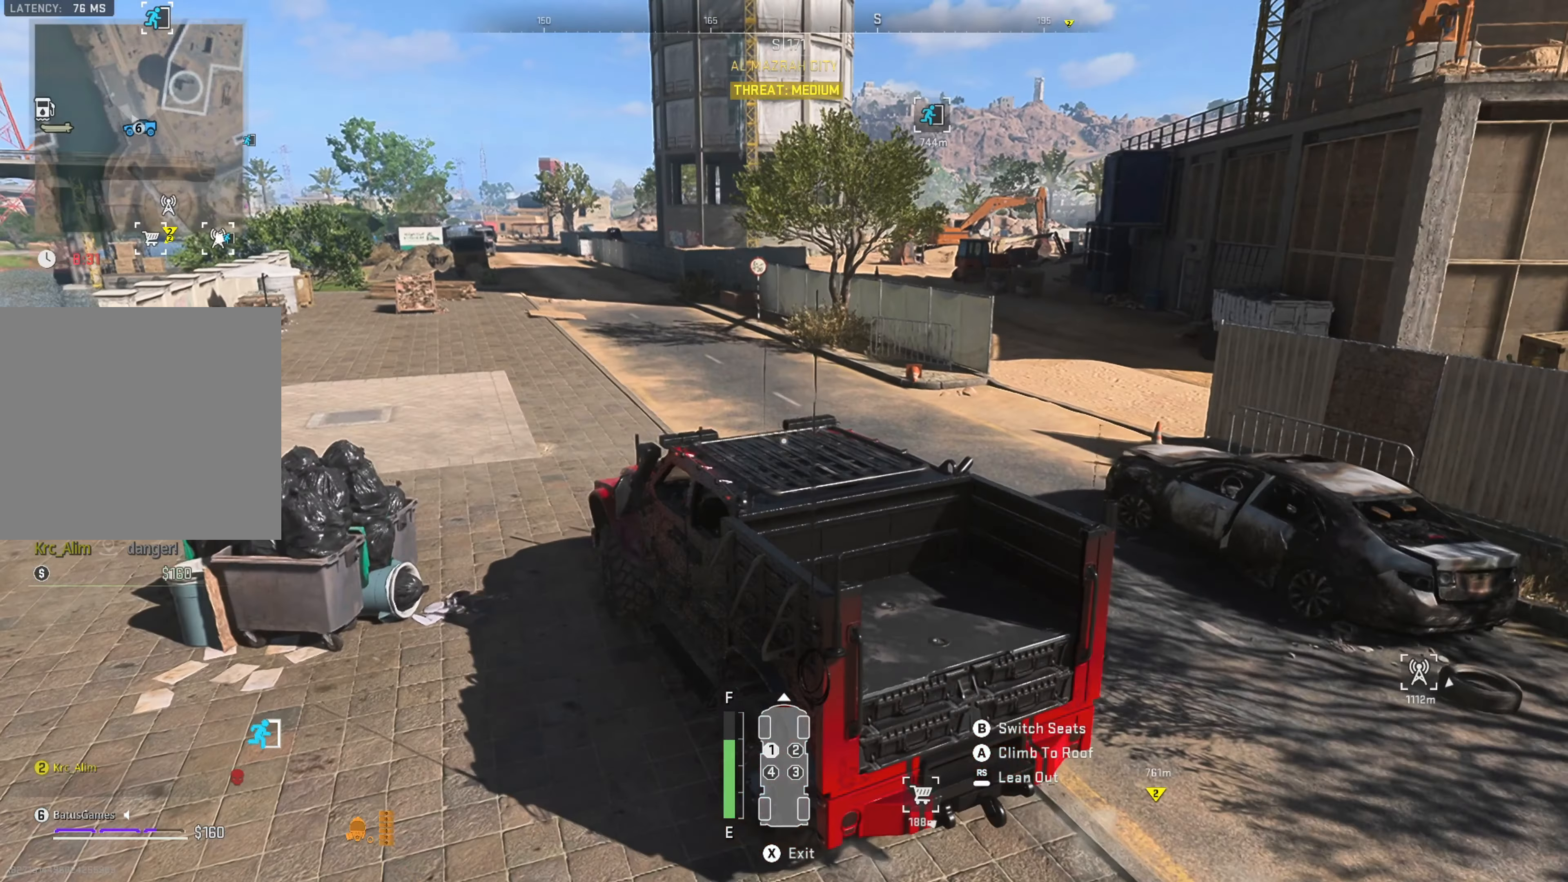
{"buttons": [], "left_stick": "center", "right_stick": "center", "events": [[33, "left_stick", "center"], [200, "right_stick", "right"], [450, "right_stick", "center"]]}
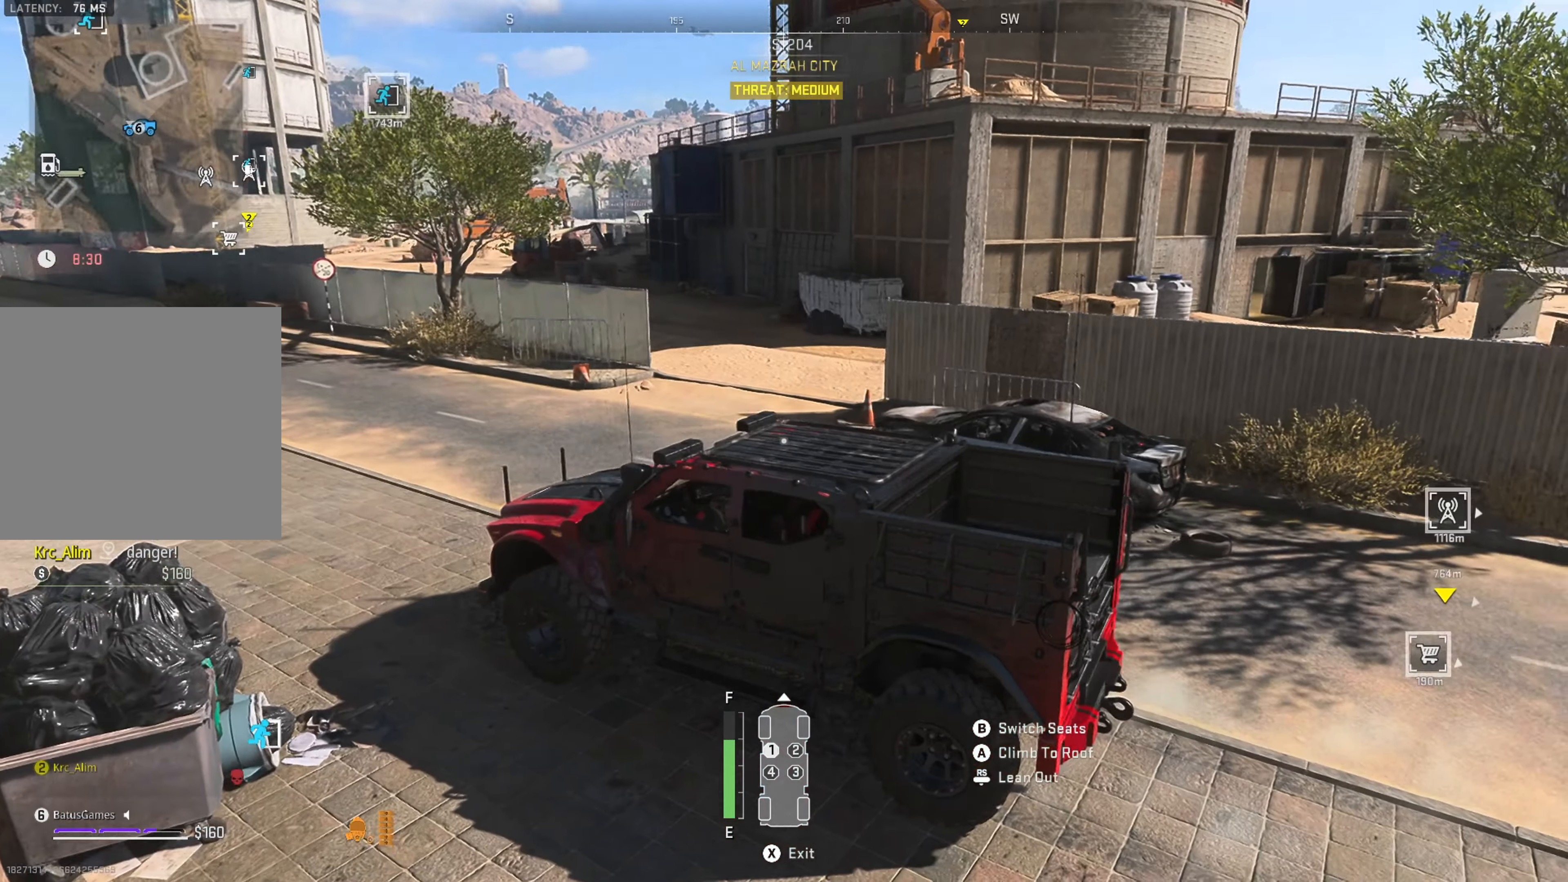
{"buttons": [], "left_stick": "center", "right_stick": "right", "events": [[33, "SELECT", "down"], [100, "SELECT", "up"], [317, "right_stick", "right"]]}
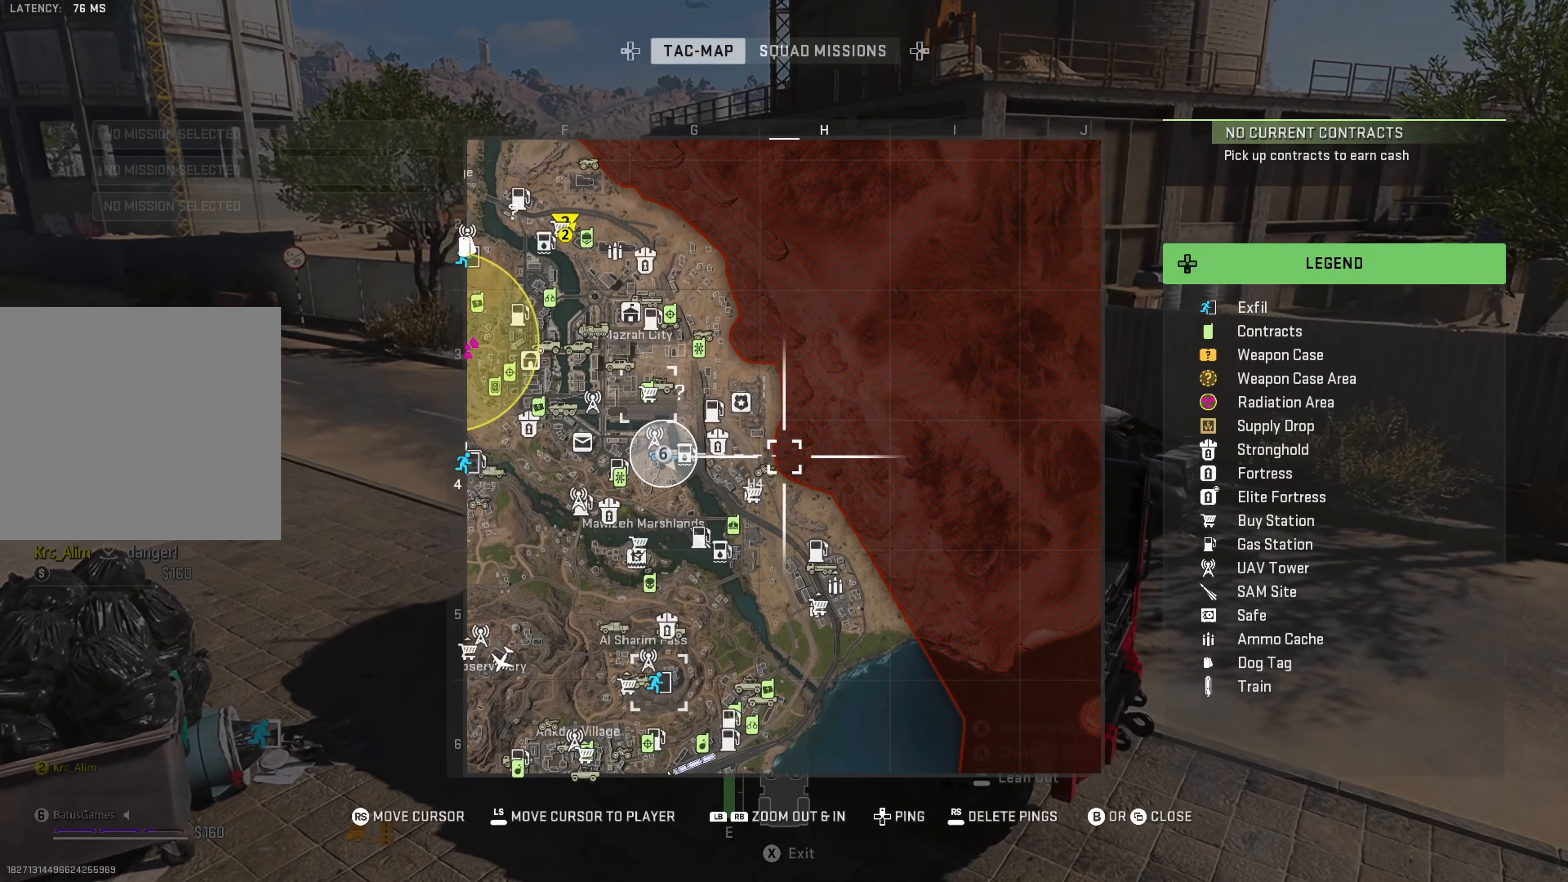
{"buttons": [], "left_stick": "center", "right_stick": "center", "events": [[17, "right_stick", "center"], [150, "right_stick", "left"], [433, "right_stick", "center"]]}
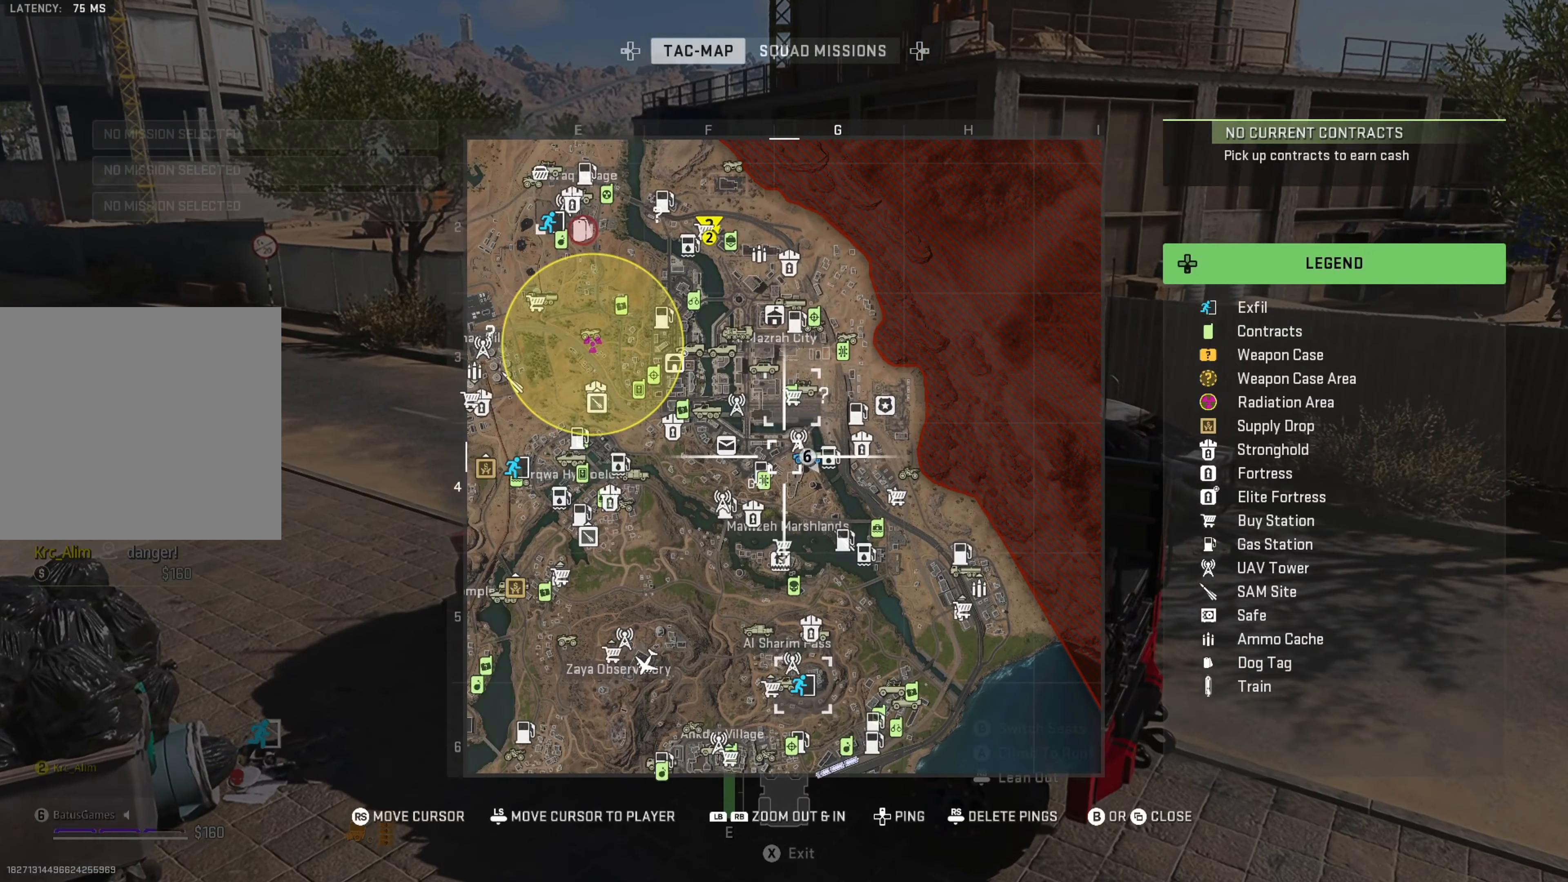
{"buttons": [], "left_stick": "center", "right_stick": "center", "events": []}
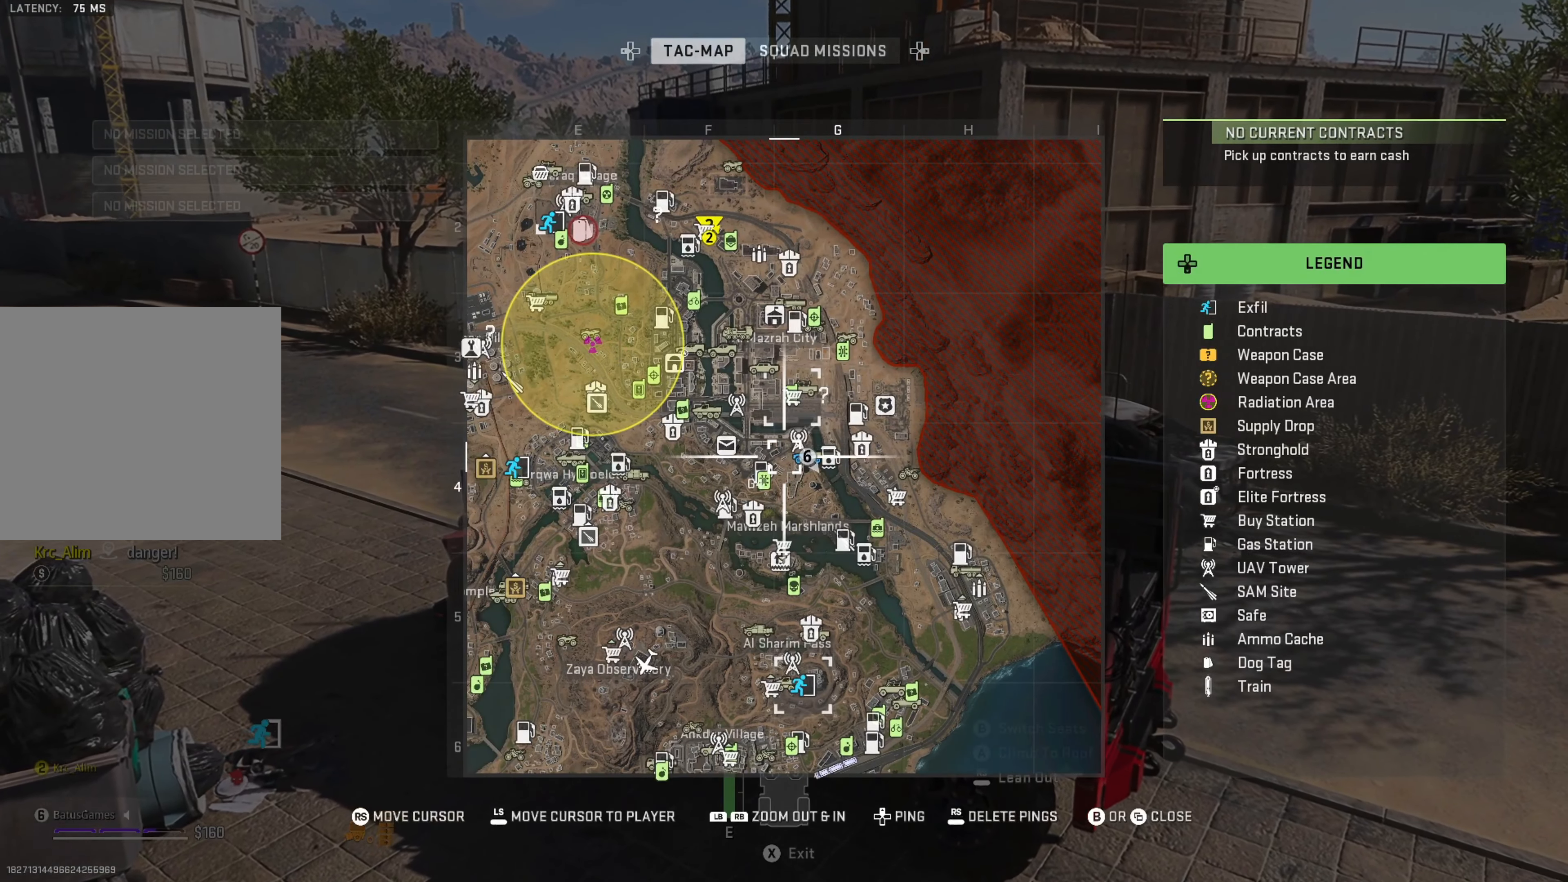
{"buttons": [], "left_stick": "center", "right_stick": "center", "events": [[383, "right_stick", "left"], [500, "right_stick", "center"]]}
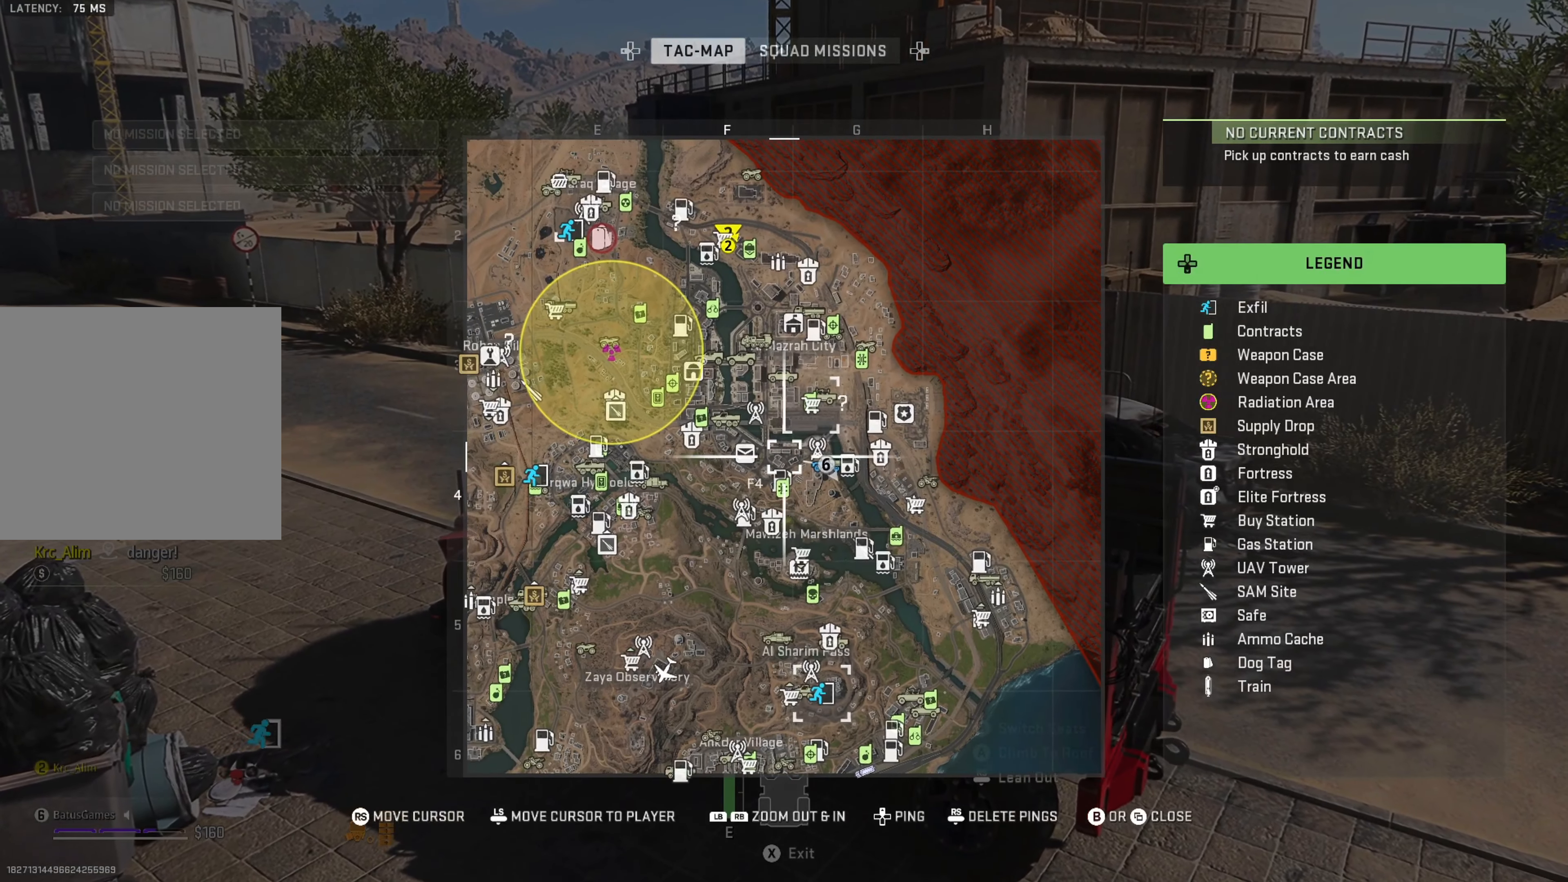
{"buttons": ["L1"], "left_stick": "center", "right_stick": "center", "events": [[433, "L1", "down"]]}
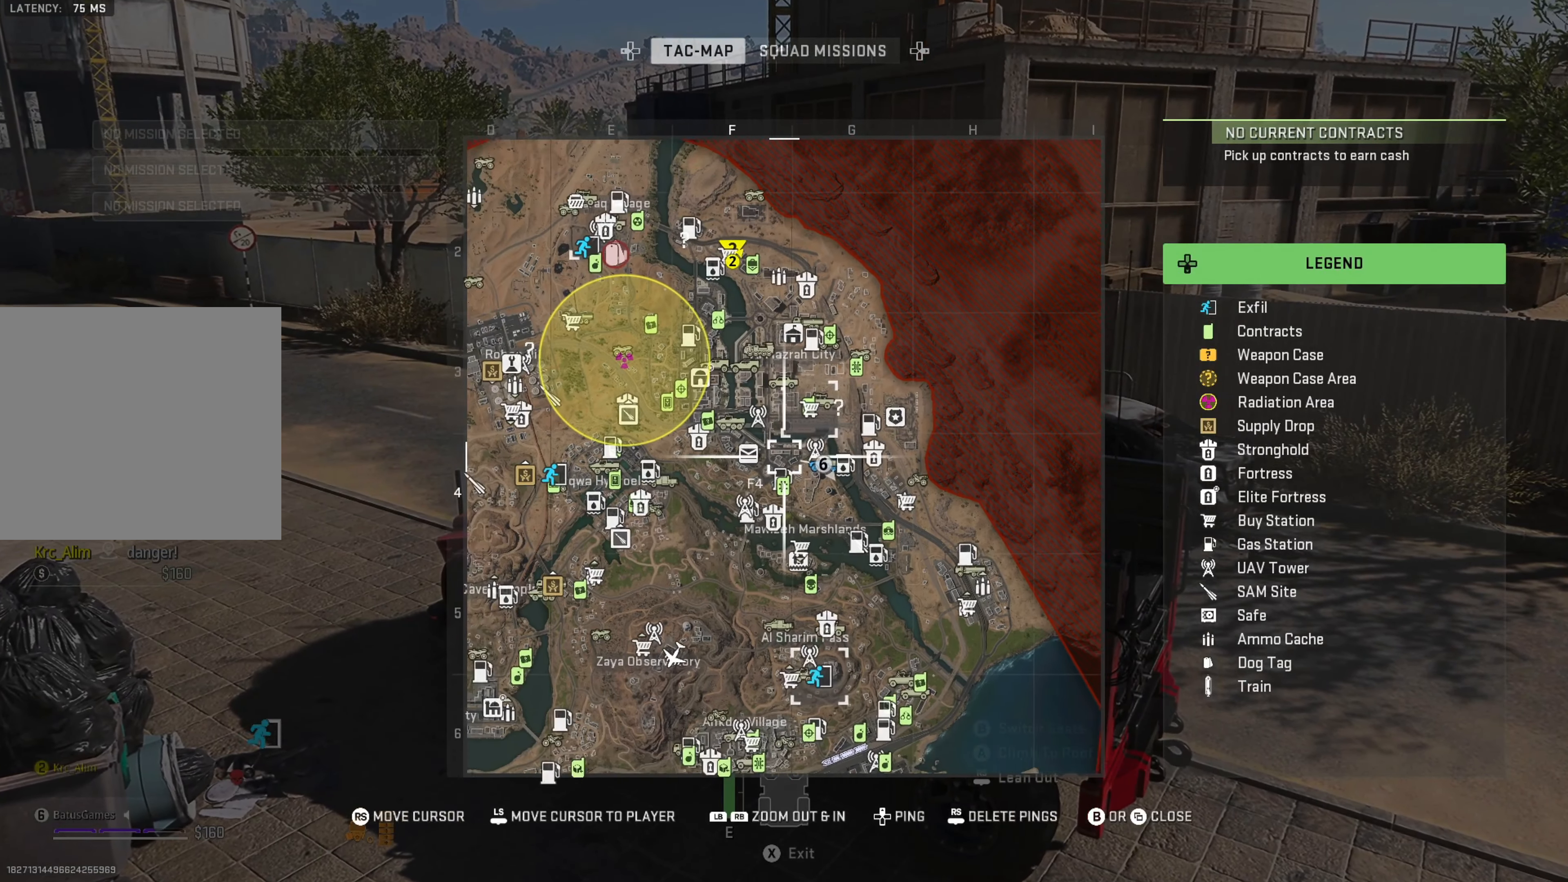
{"buttons": [], "left_stick": "center", "right_stick": "center", "events": [[500, "L1", "up"]]}
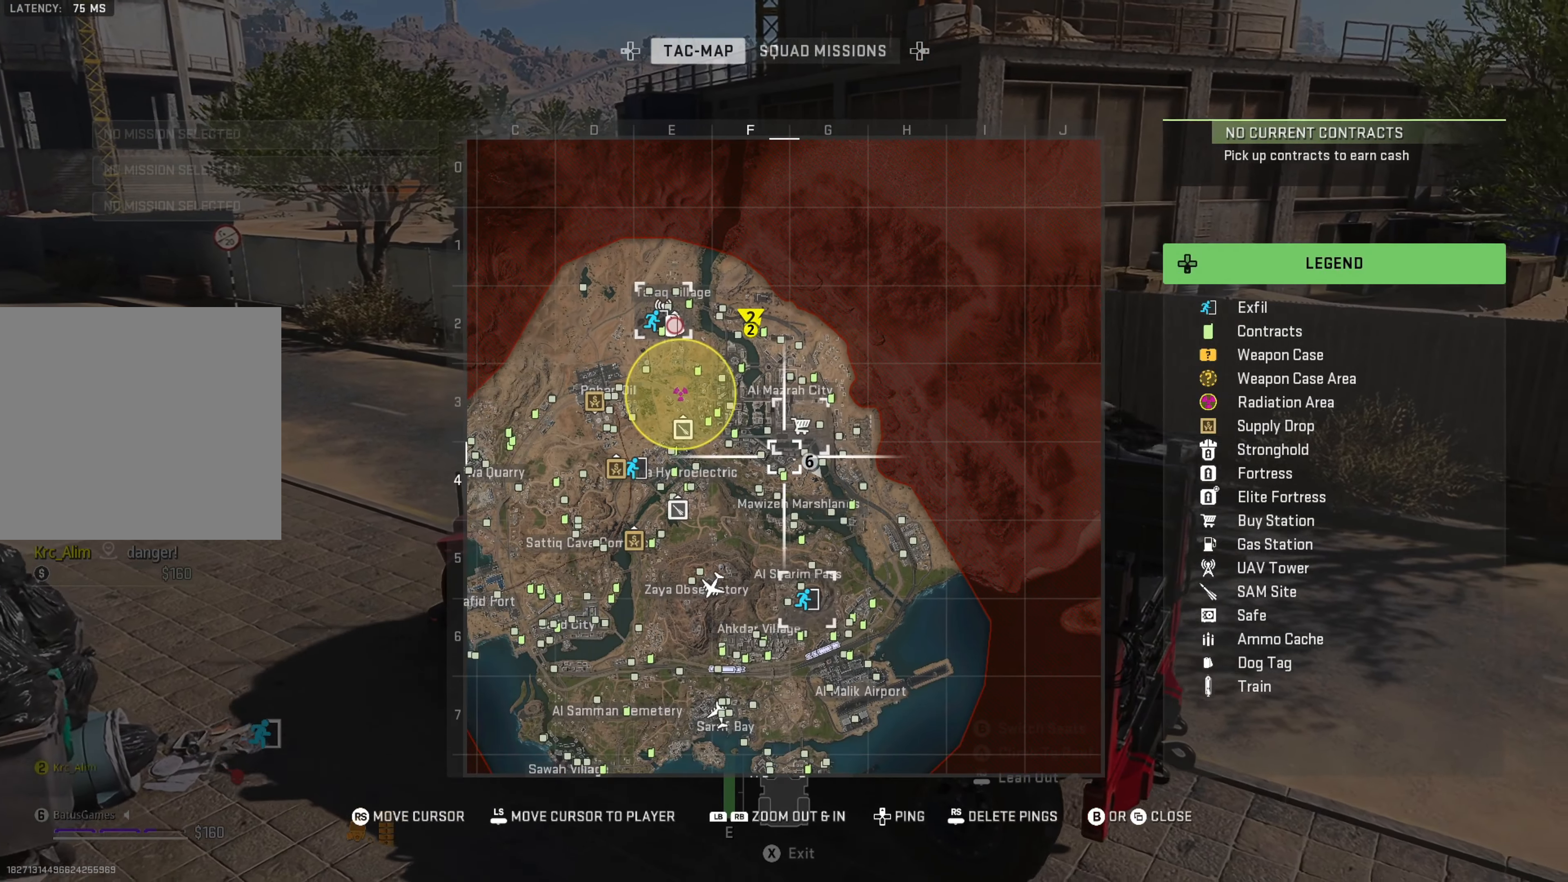
{"buttons": [], "left_stick": "center", "right_stick": "center", "events": []}
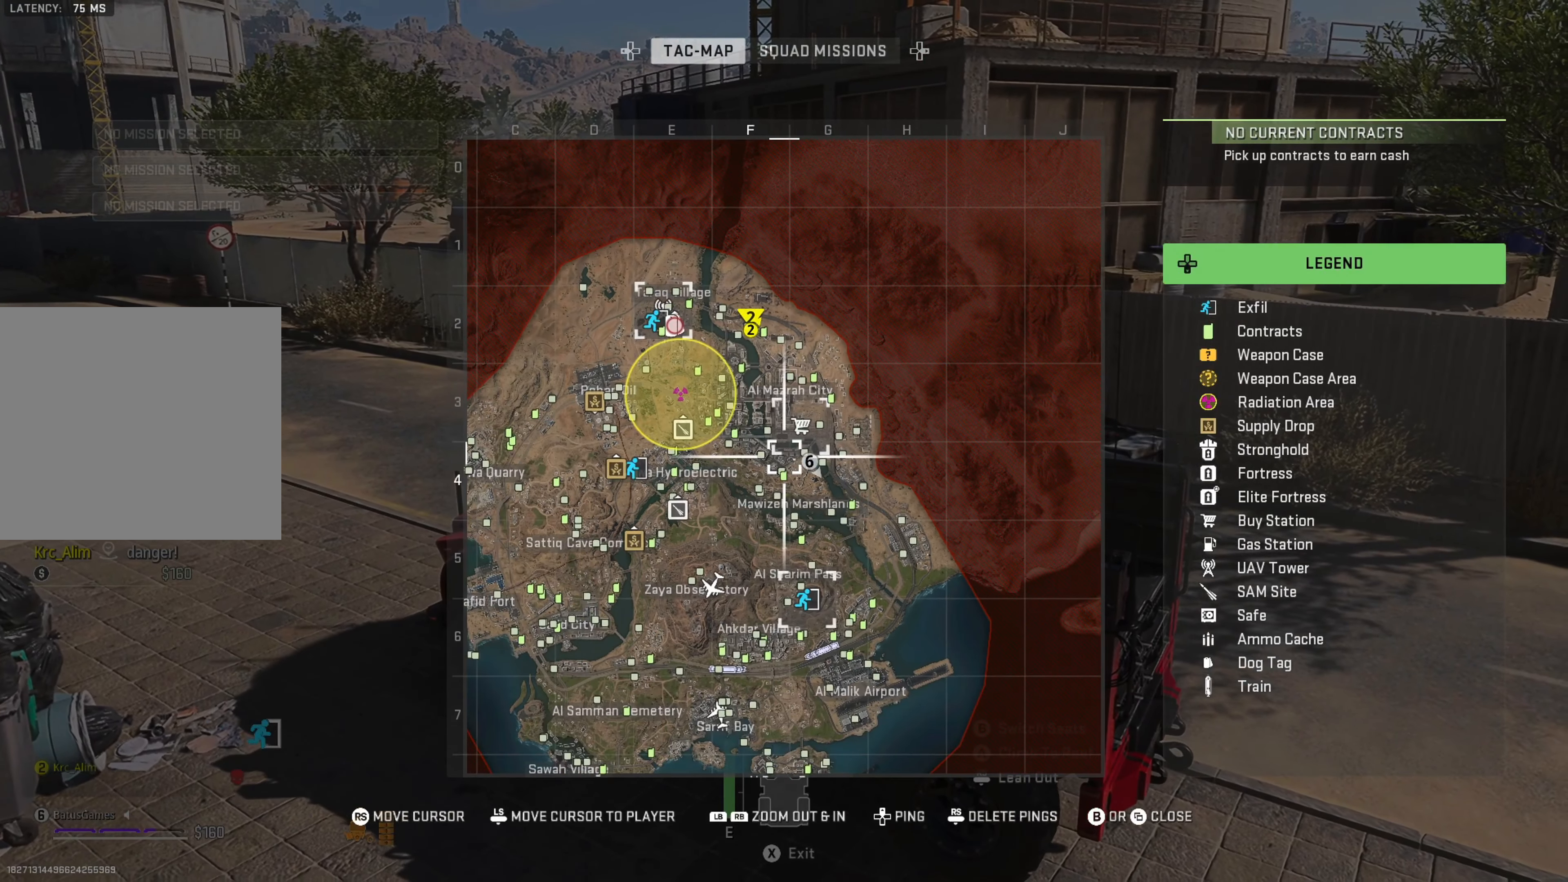
{"buttons": ["R1"], "left_stick": "center", "right_stick": "center", "events": [[200, "R2", "down"], [333, "R2", "up"], [500, "R1", "down"]]}
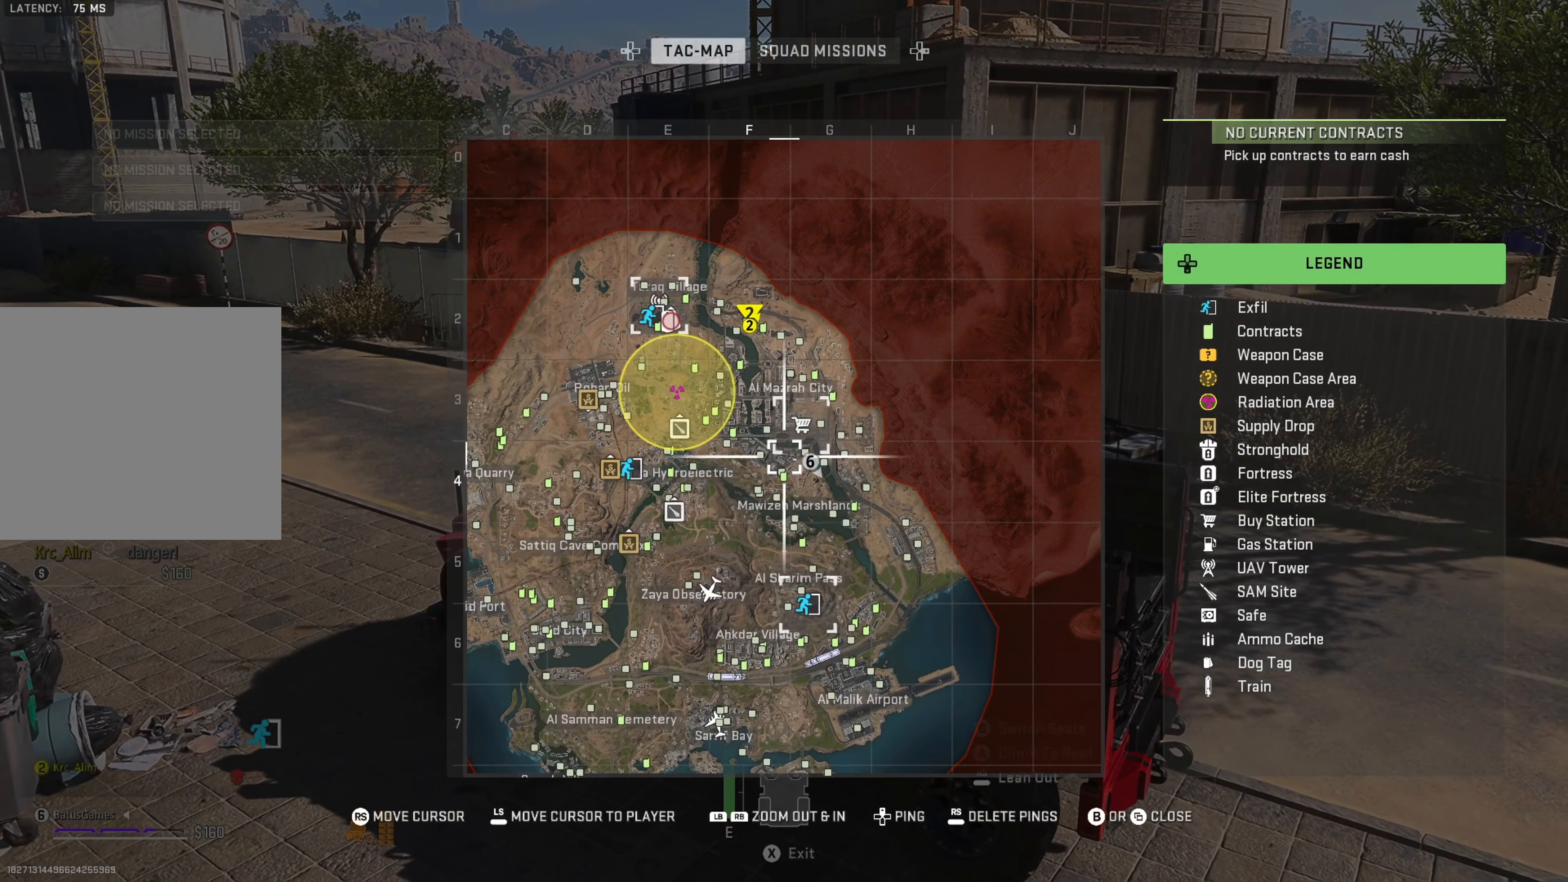
{"buttons": ["R1"], "left_stick": "center", "right_stick": "center", "events": []}
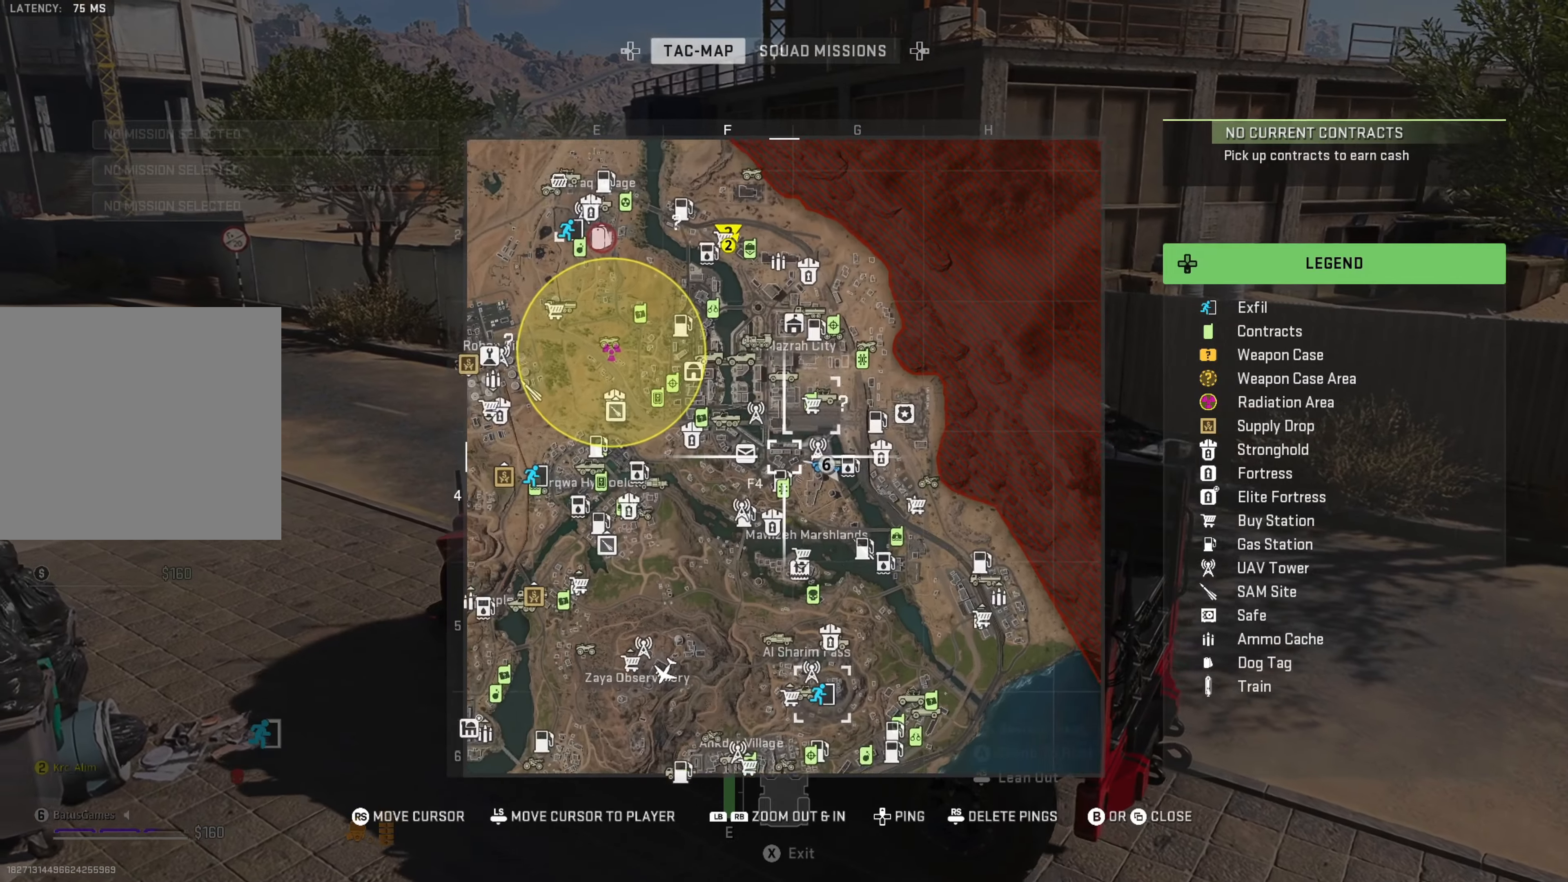
{"buttons": ["R1"], "left_stick": "center", "right_stick": "center", "events": [[134, "R1", "up"], [500, "R1", "down"]]}
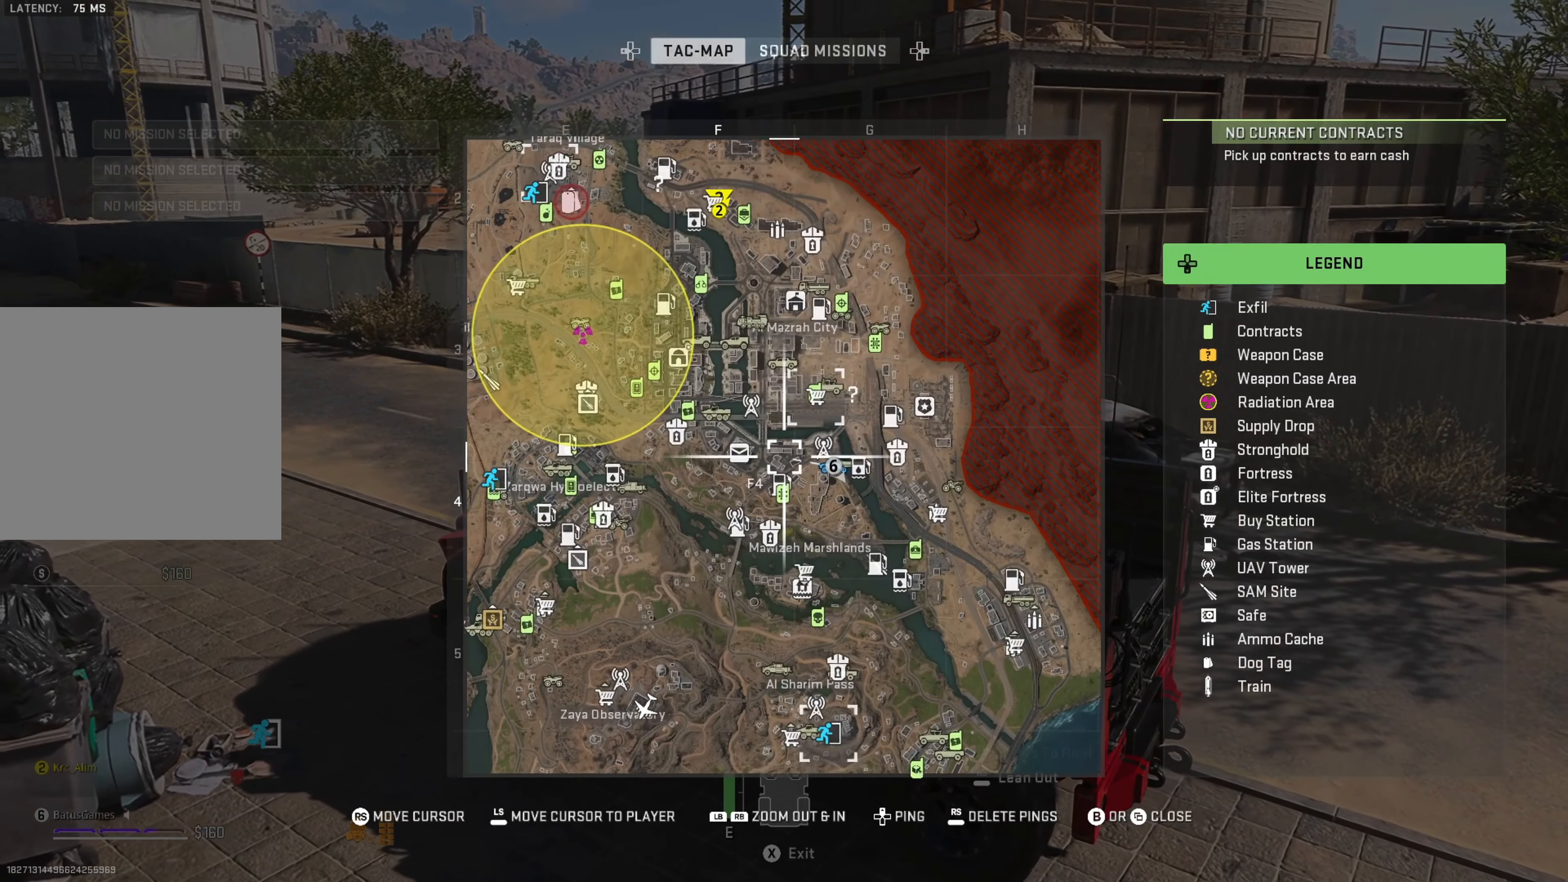
{"buttons": [], "left_stick": "center", "right_stick": "center", "events": [[200, "R1", "up"]]}
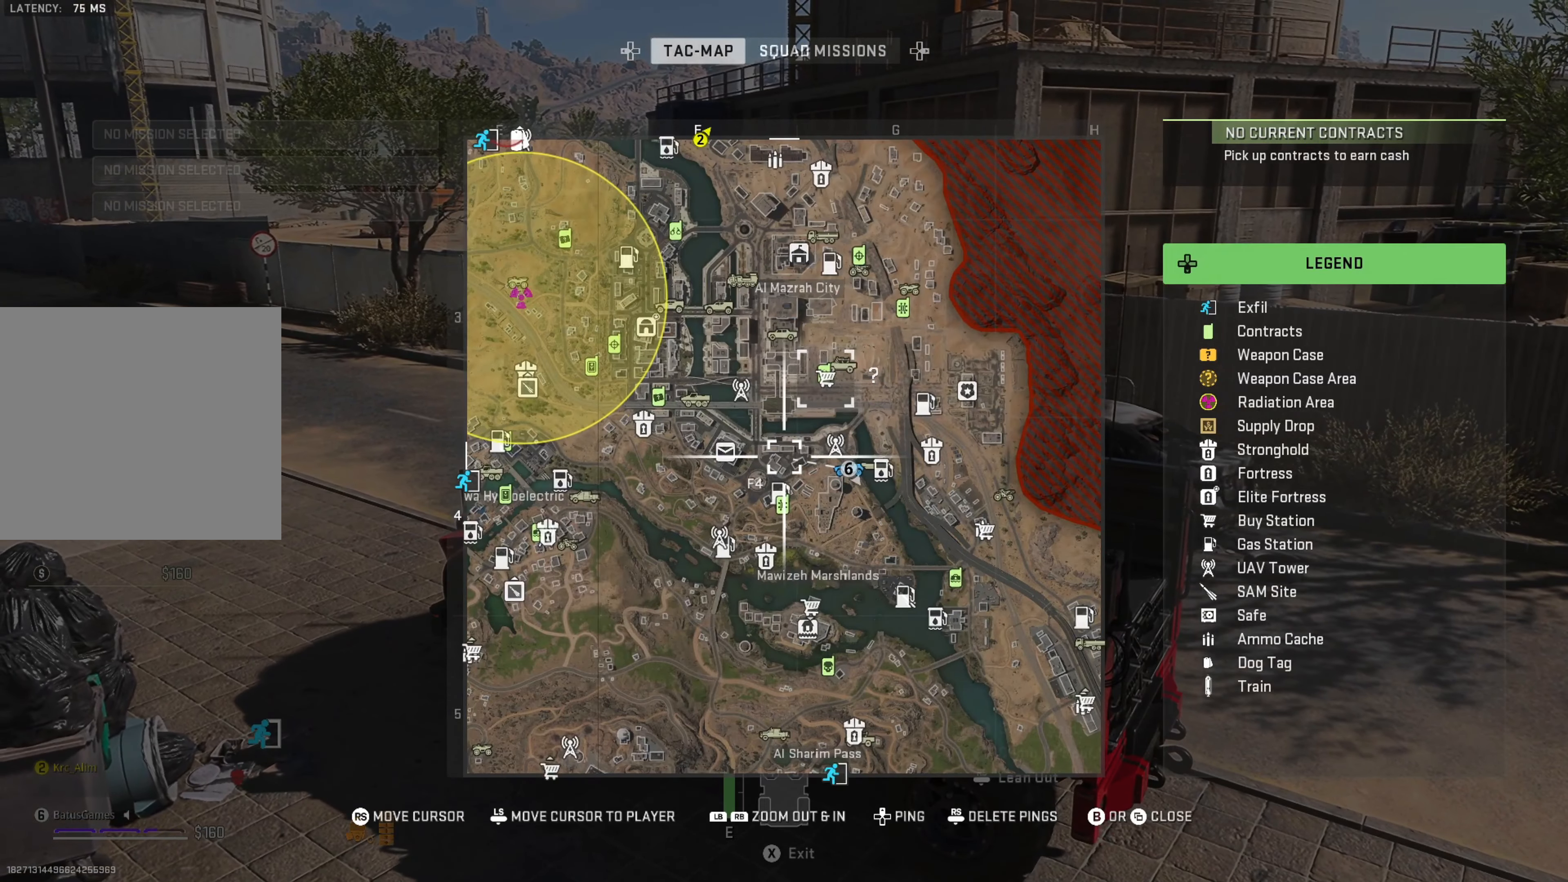
{"buttons": [], "left_stick": "center", "right_stick": "center", "events": []}
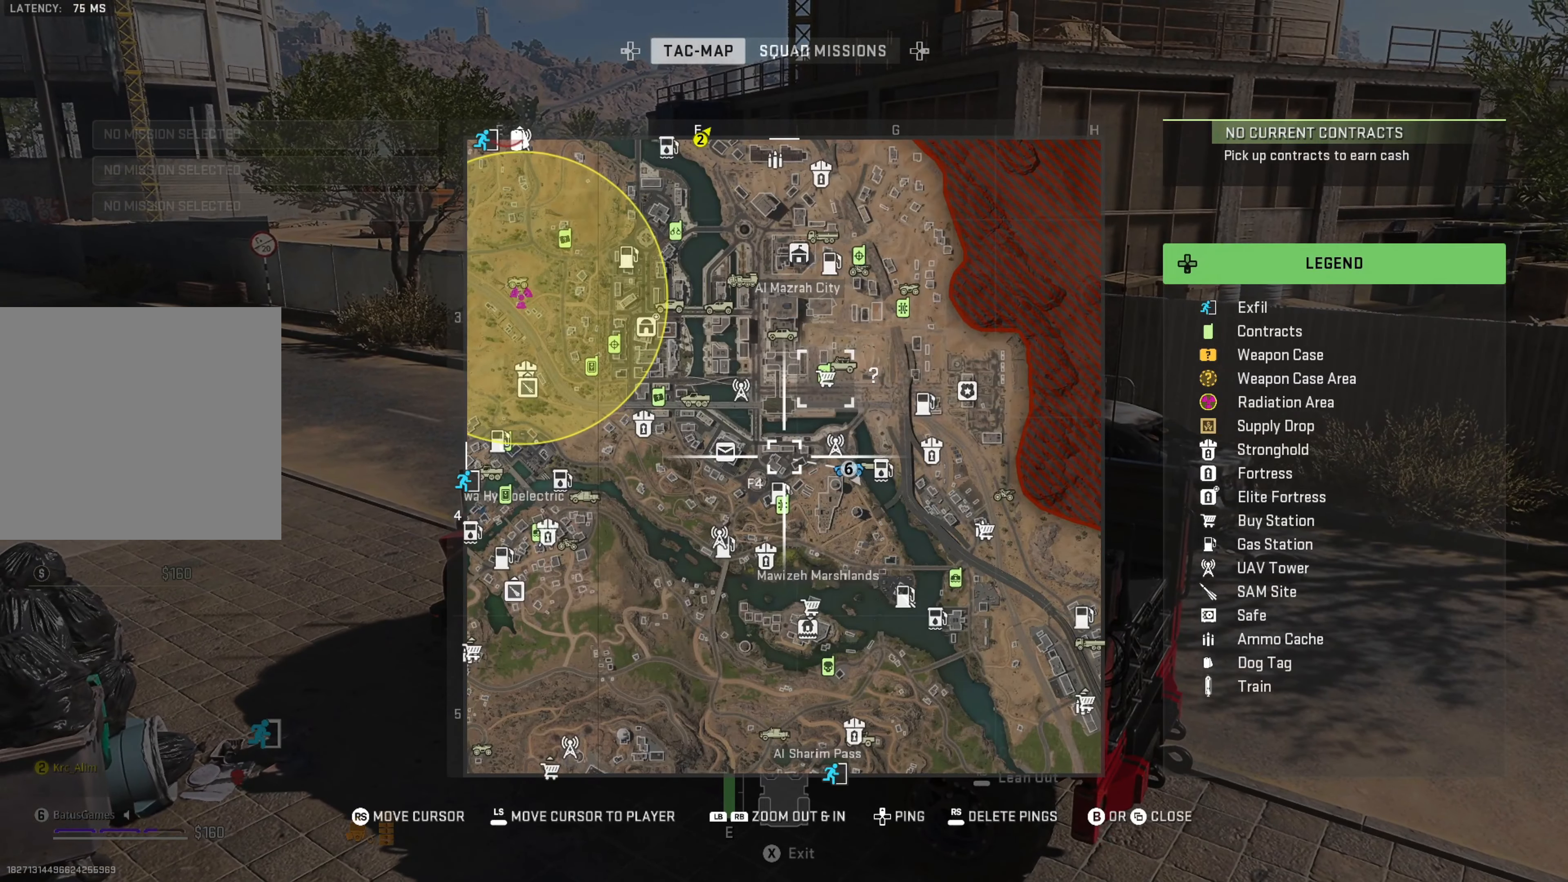
{"buttons": [], "left_stick": "center", "right_stick": "left", "events": [[234, "B", "down"], [350, "B", "up"], [467, "right_stick", "left"]]}
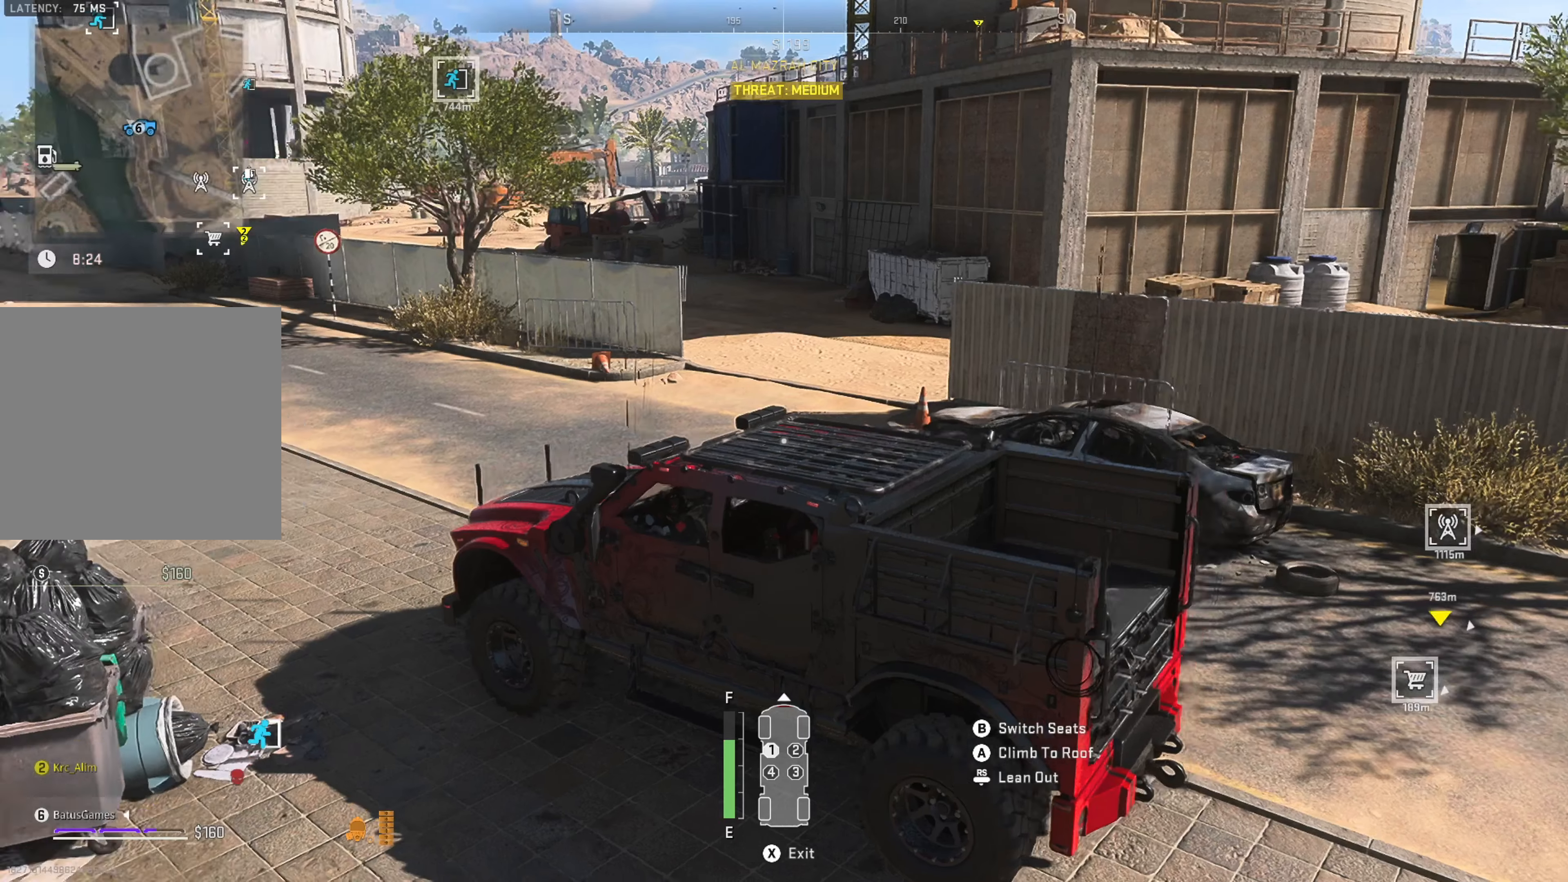
{"buttons": [], "left_stick": "center", "right_stick": "center", "events": [[350, "right_stick", "center"]]}
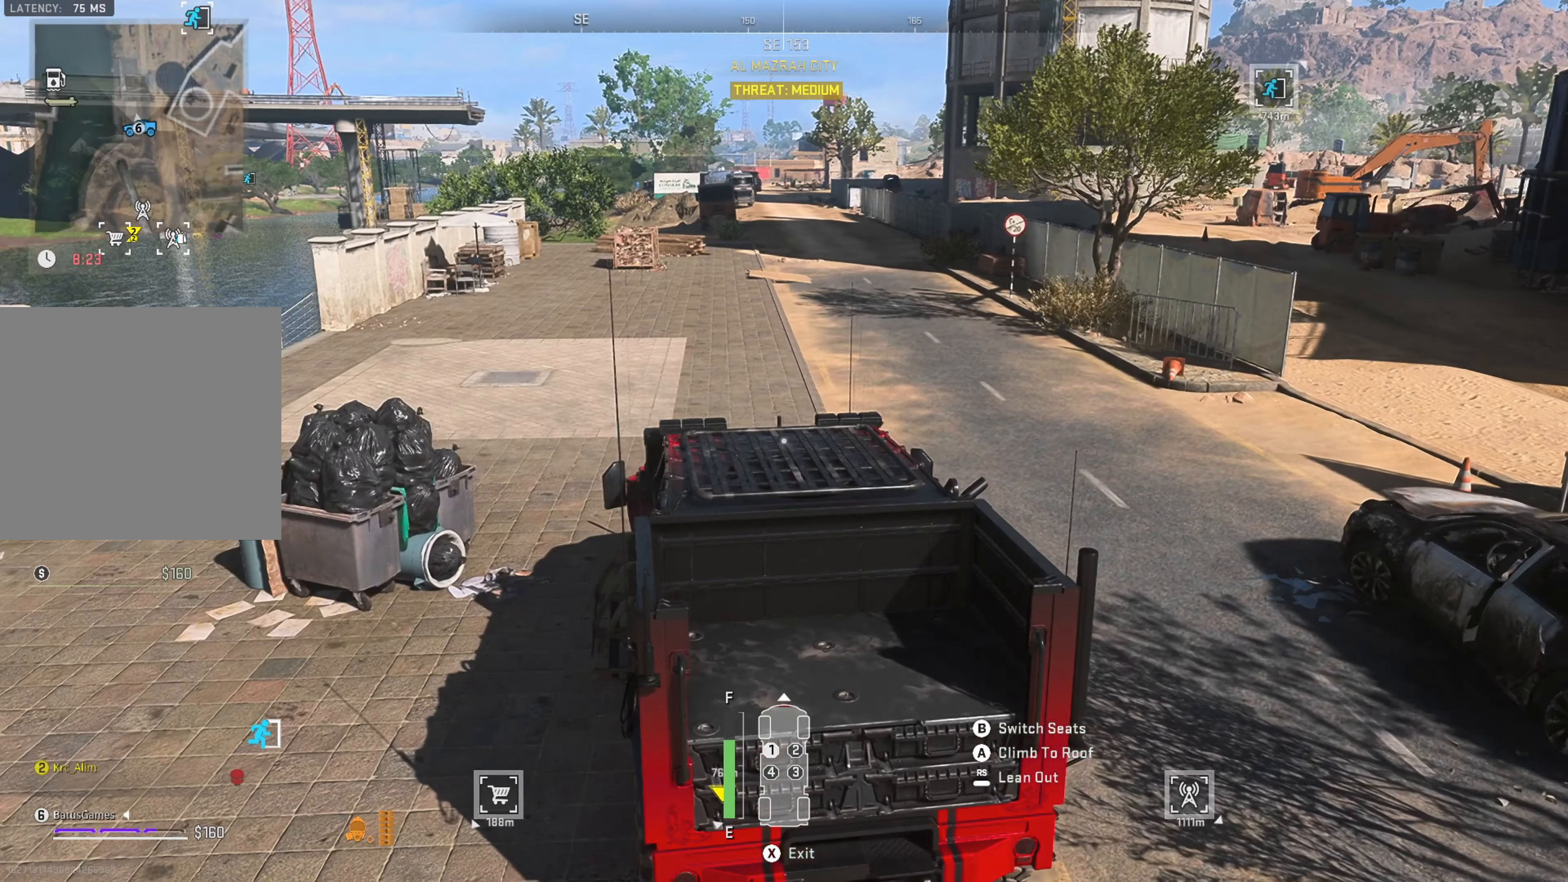
{"buttons": [], "left_stick": "center", "right_stick": "up-right", "events": [[417, "right_stick", "right"], [484, "right_stick", "up-right"]]}